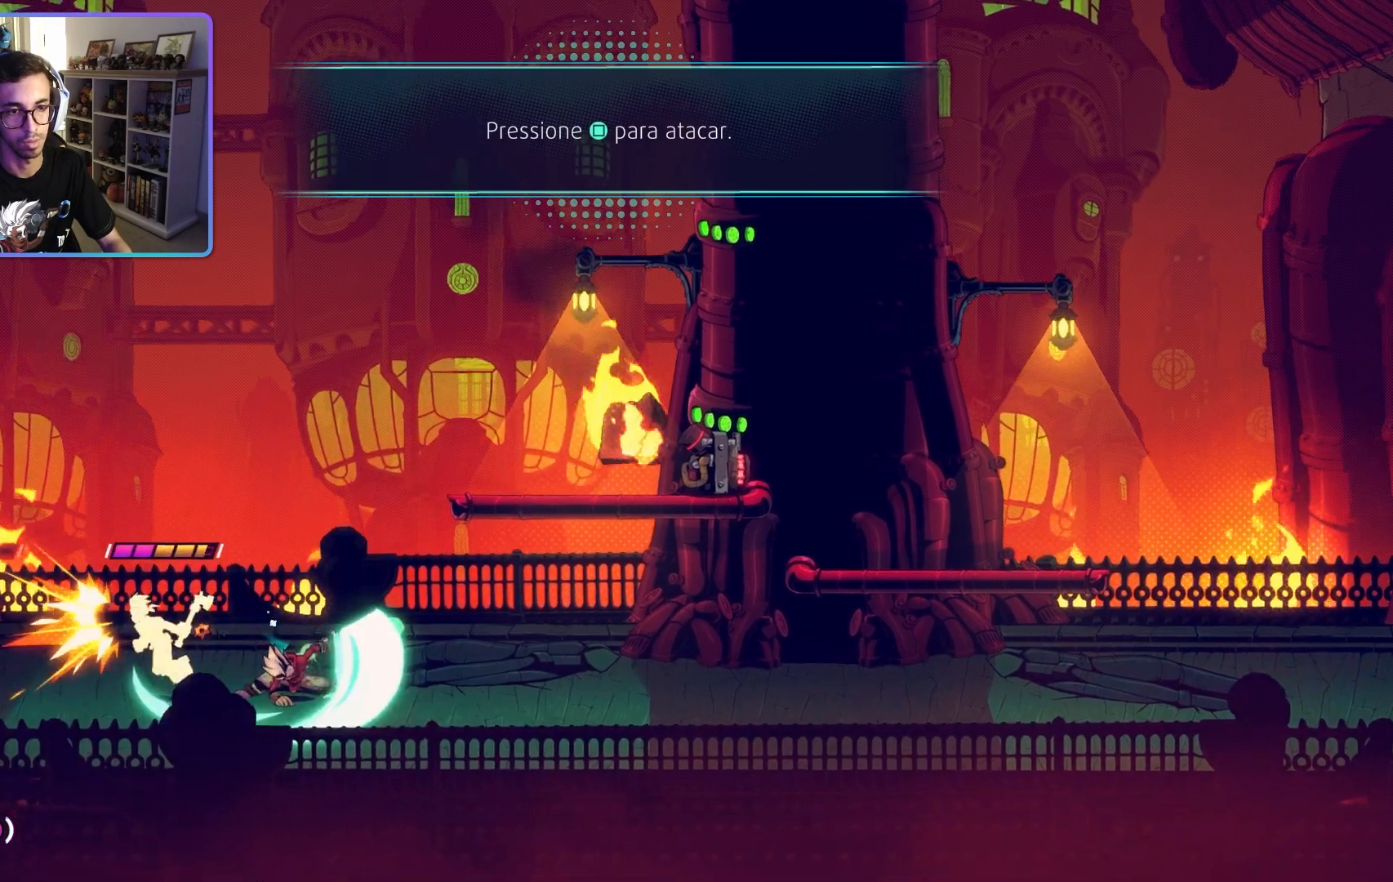
Gameplay with a controller (PlayStation layout); each line is a JSON object with the inputs held at the frame after it. "events" lists button and stick changes between this image and that frame as [ms after this image, input, new state], when the widget could be followed in between.
{"buttons": ["CIRCLE"], "left_stick": "left", "right_stick": "center", "events": [[67, "left_stick", "center"], [383, "left_stick", "left"], [500, "CIRCLE", "down"]]}
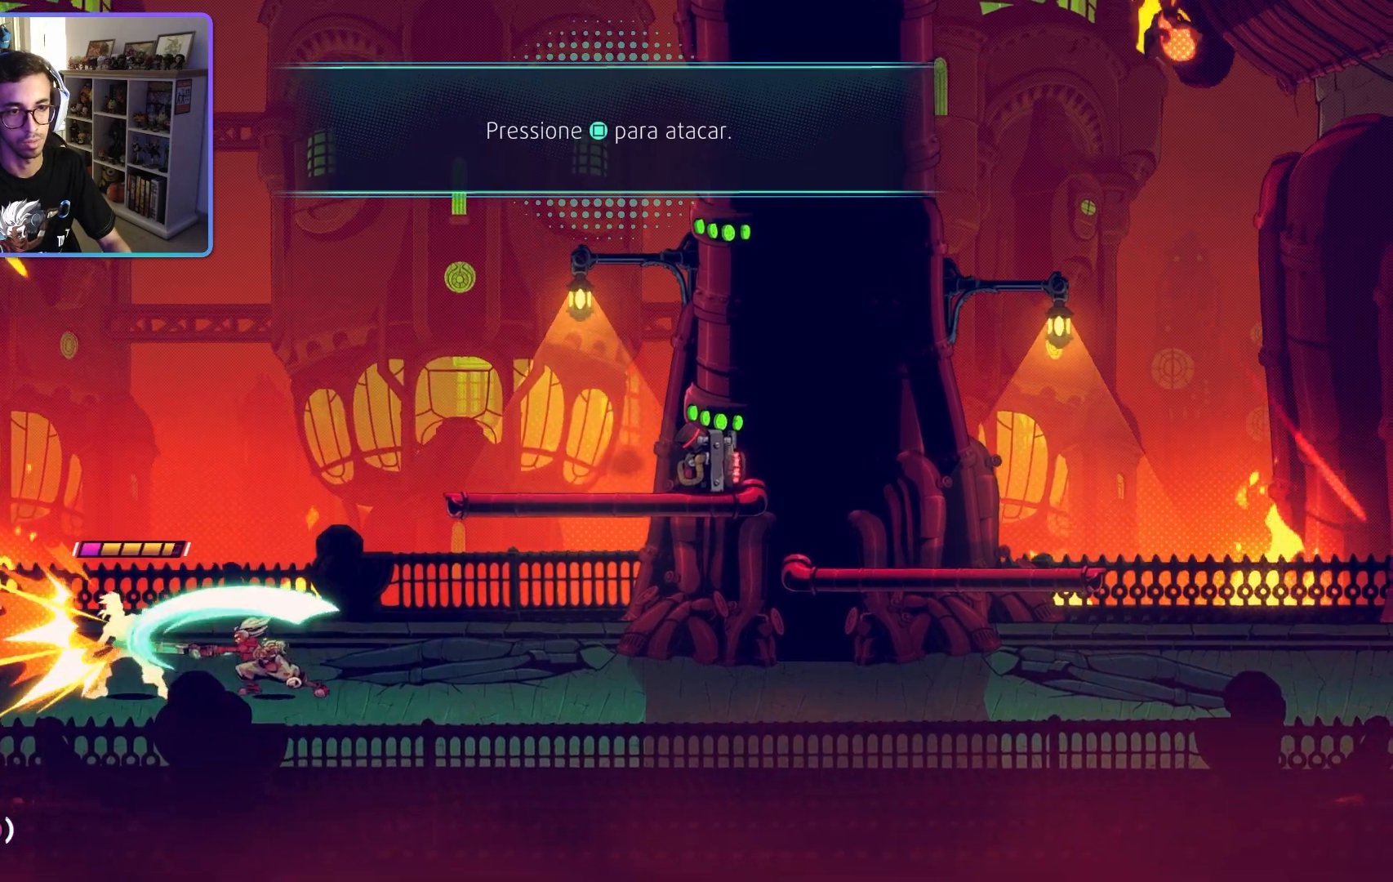
{"buttons": [], "left_stick": "left", "right_stick": "center", "events": [[100, "CIRCLE", "up"]]}
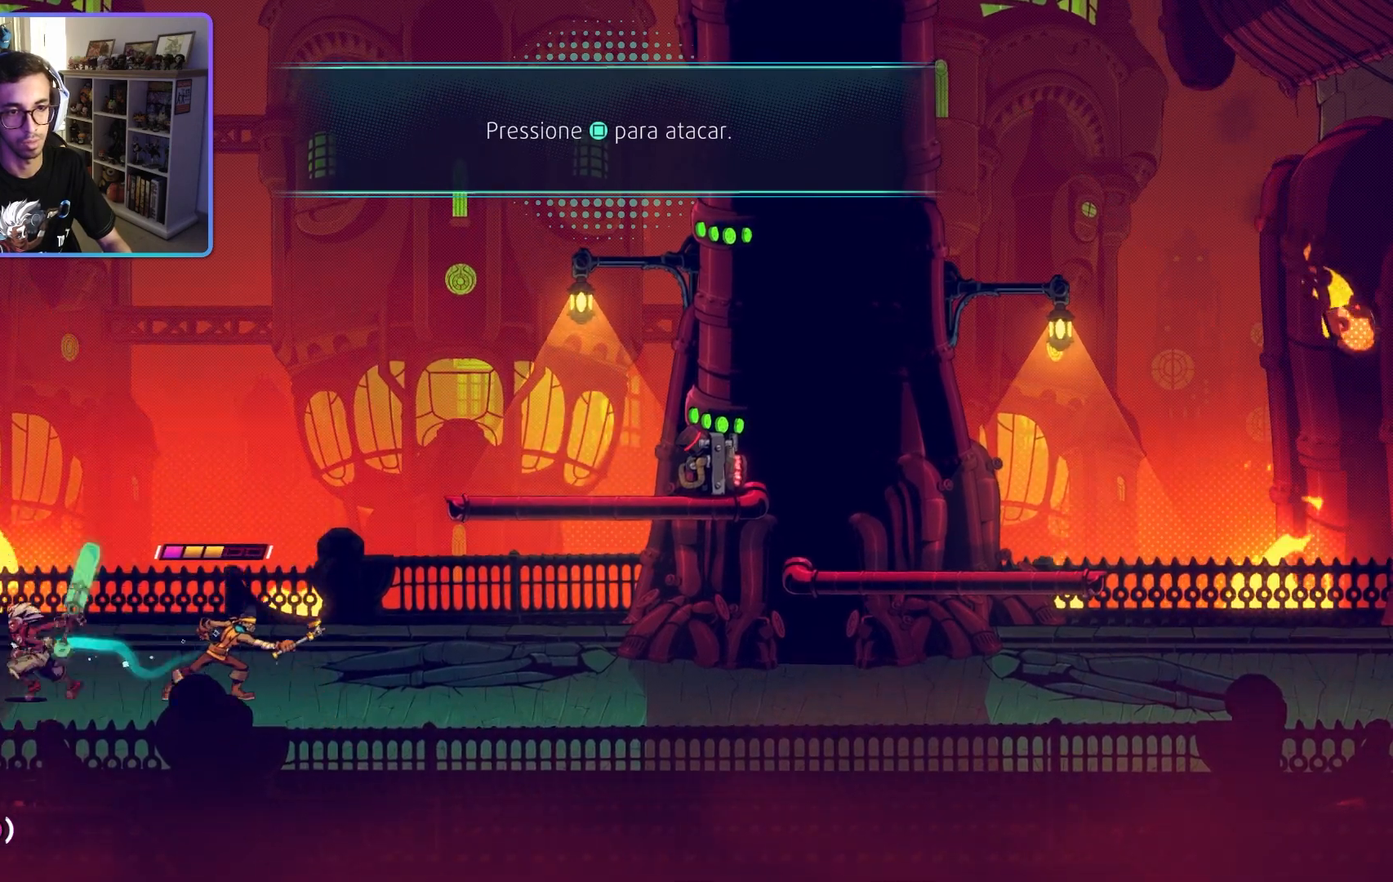
{"buttons": ["SQUARE"], "left_stick": "center", "right_stick": "center", "events": [[133, "left_stick", "right"], [467, "SQUARE", "down"], [500, "left_stick", "center"]]}
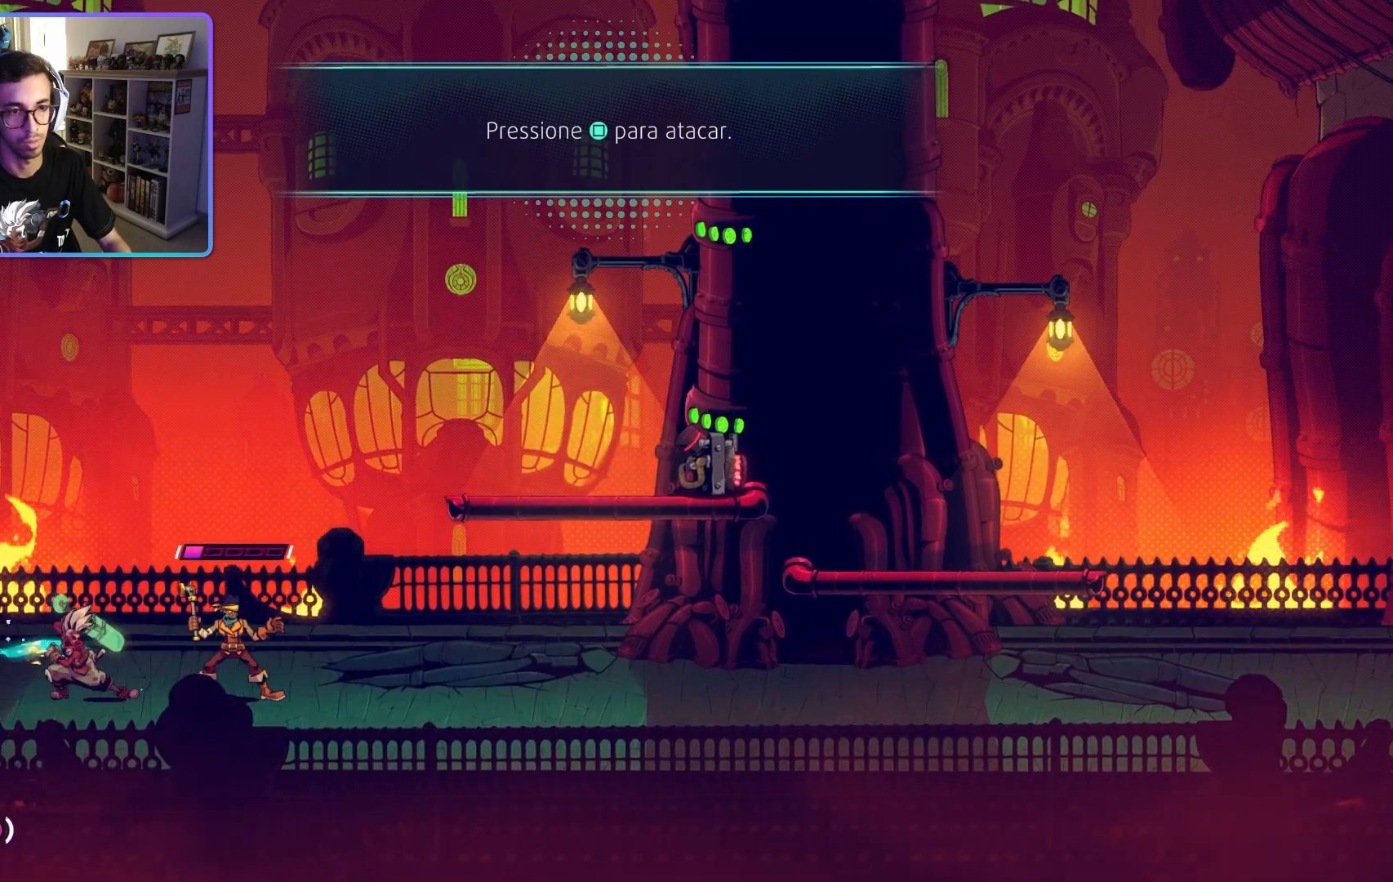
{"buttons": [], "left_stick": "center", "right_stick": "center", "events": [[83, "SQUARE", "up"], [167, "SQUARE", "down"], [267, "SQUARE", "up"], [350, "SQUARE", "down"], [450, "SQUARE", "up"]]}
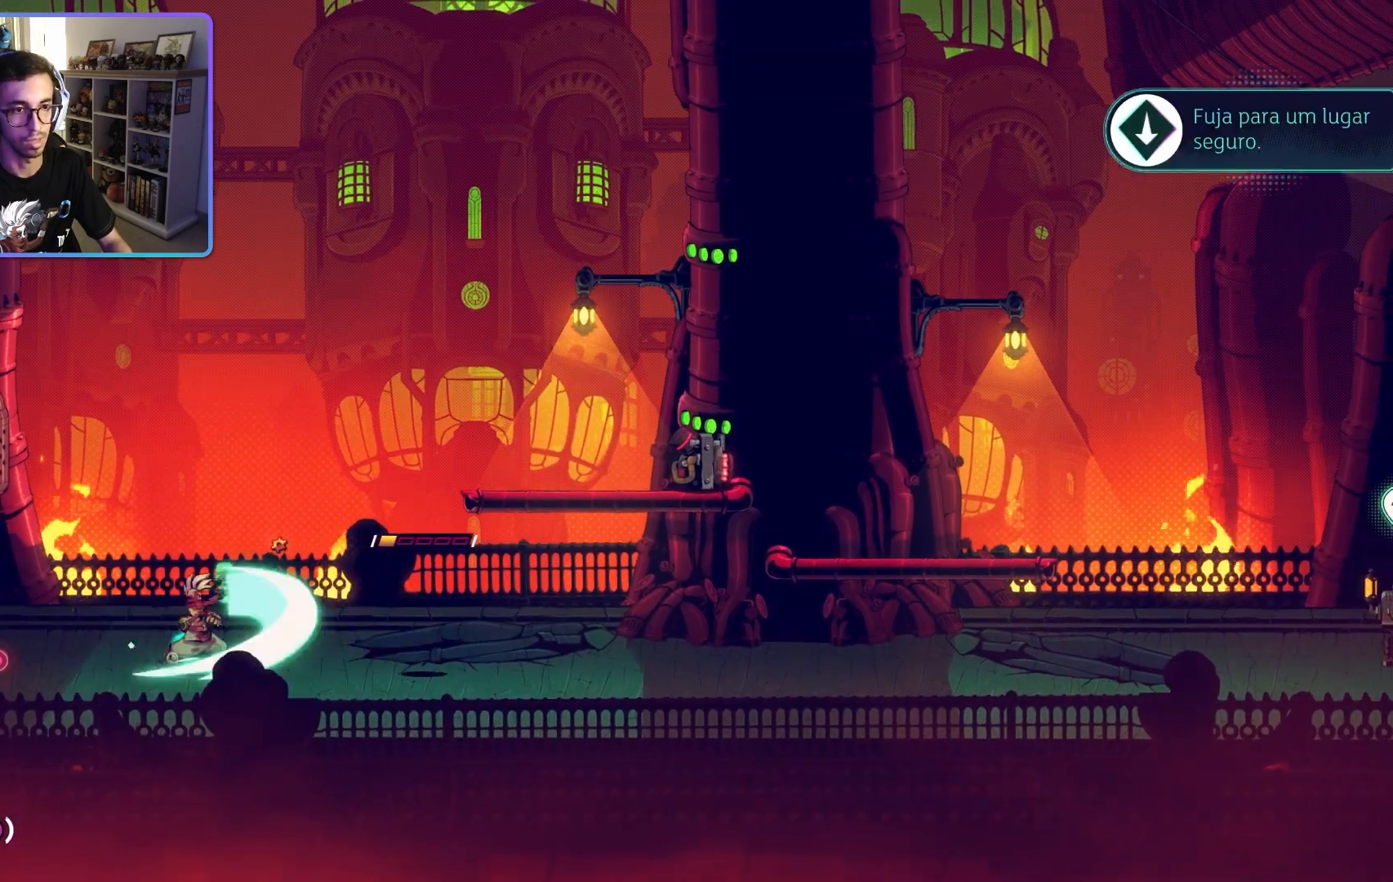
{"buttons": [], "left_stick": "right", "right_stick": "center", "events": [[67, "left_stick", "right"]]}
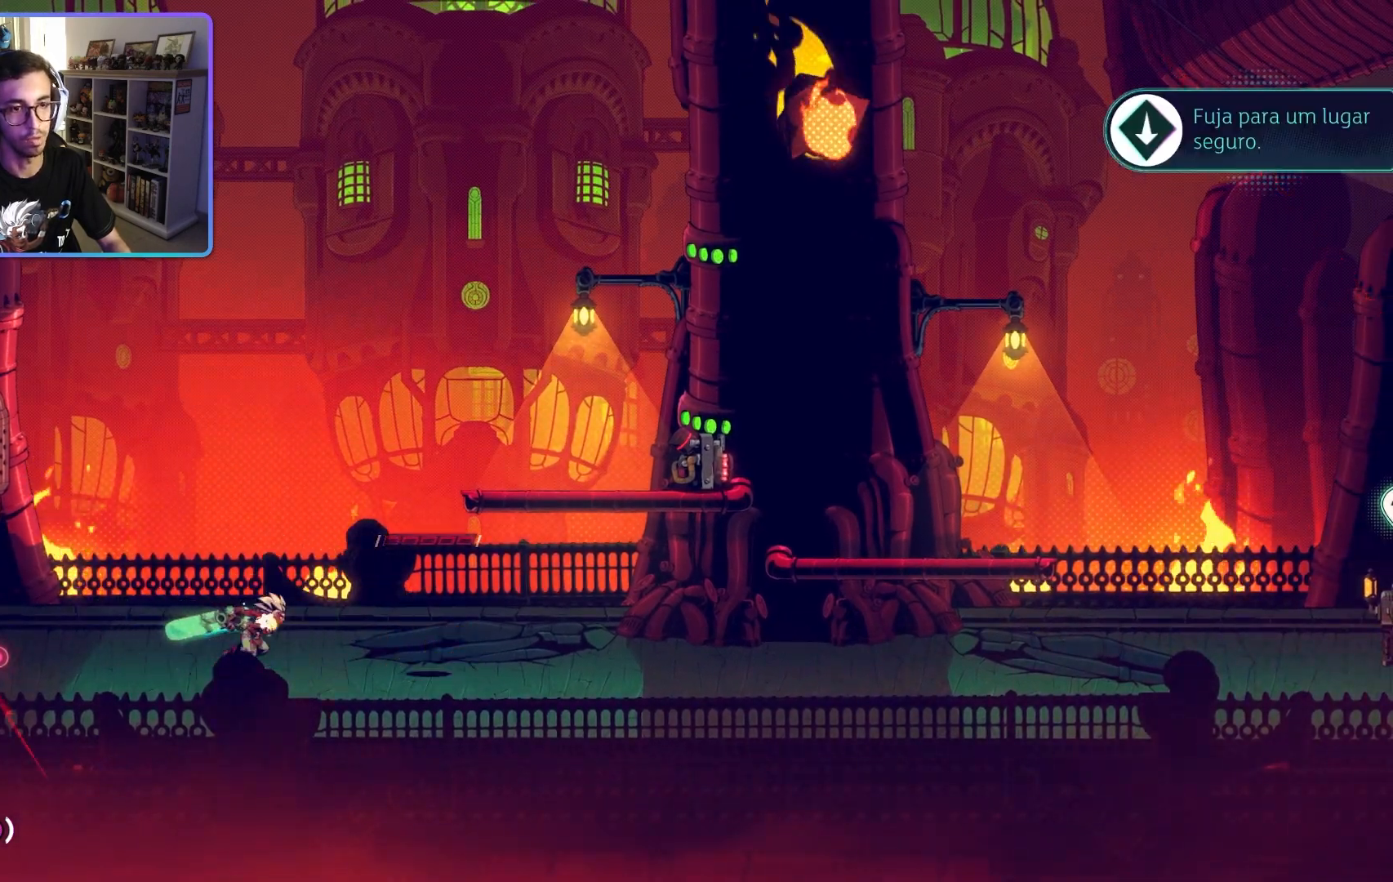
{"buttons": [], "left_stick": "right", "right_stick": "center", "events": []}
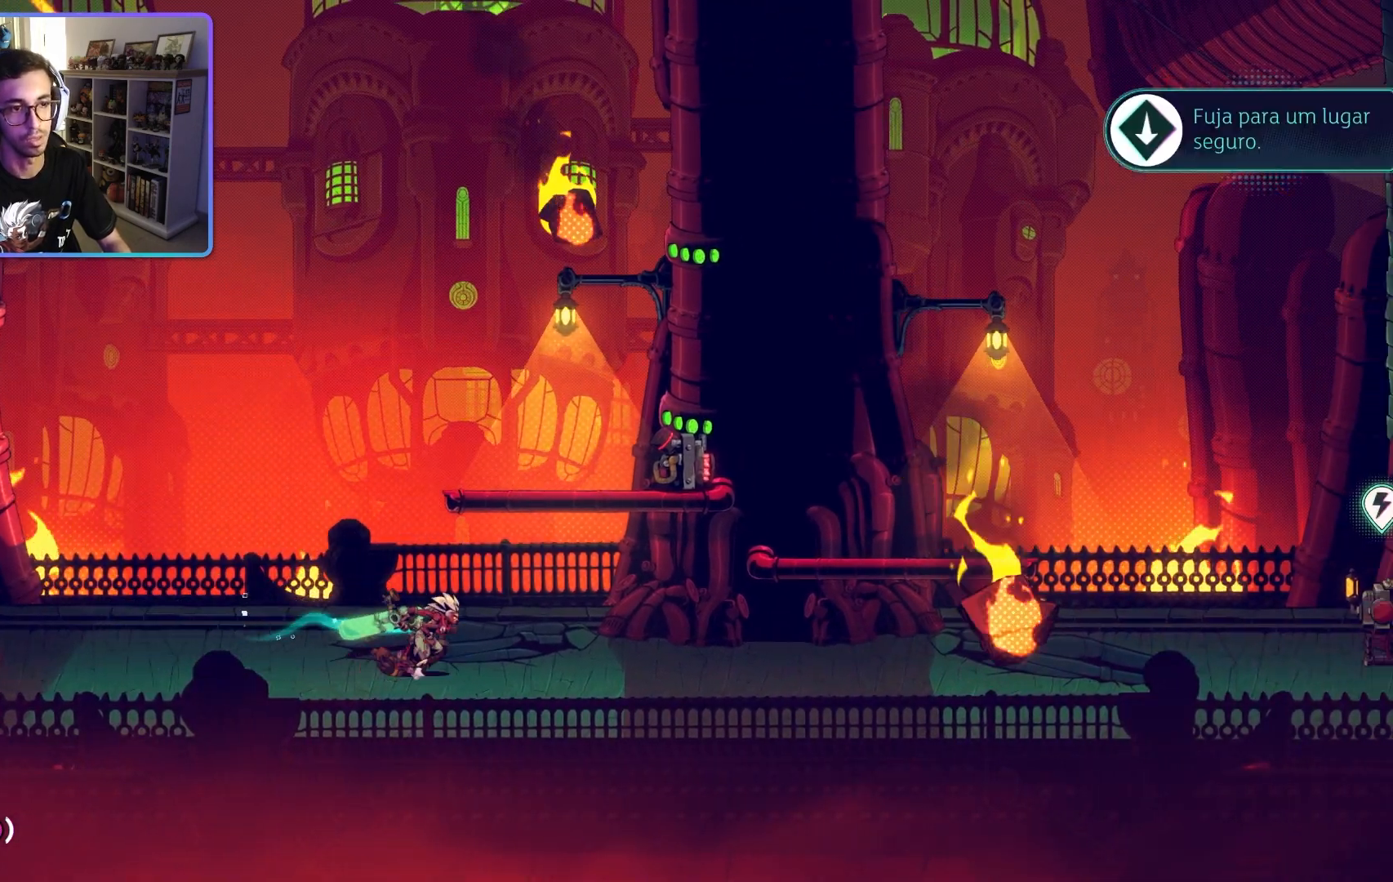
{"buttons": ["CROSS"], "left_stick": "right", "right_stick": "center"}
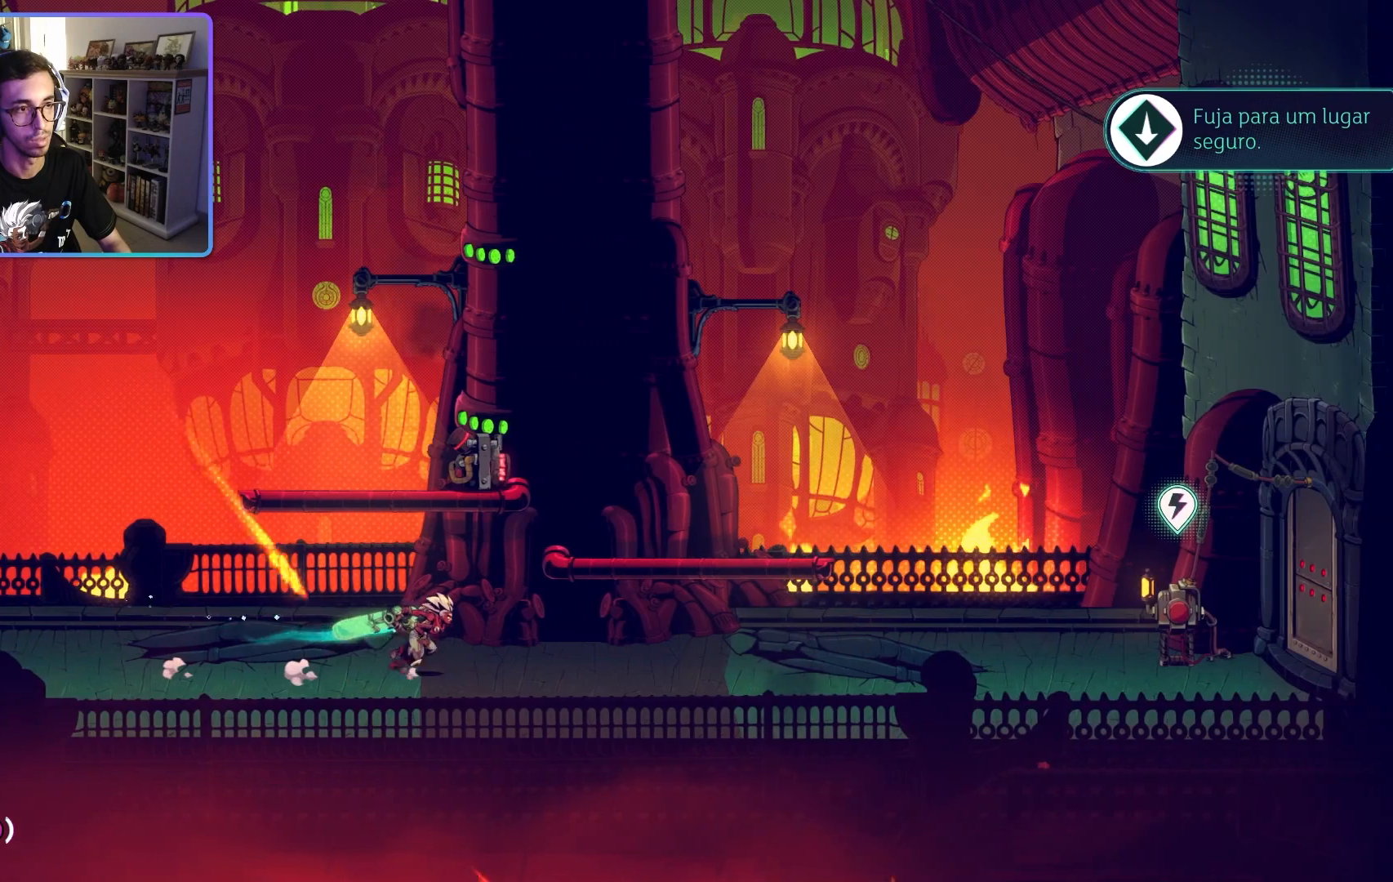
{"buttons": [], "left_stick": "left", "right_stick": "center", "events": [[100, "left_stick", "up-right"], [117, "CROSS", "up"], [233, "SQUARE", "down"], [283, "left_stick", "left"], [383, "SQUARE", "up"]]}
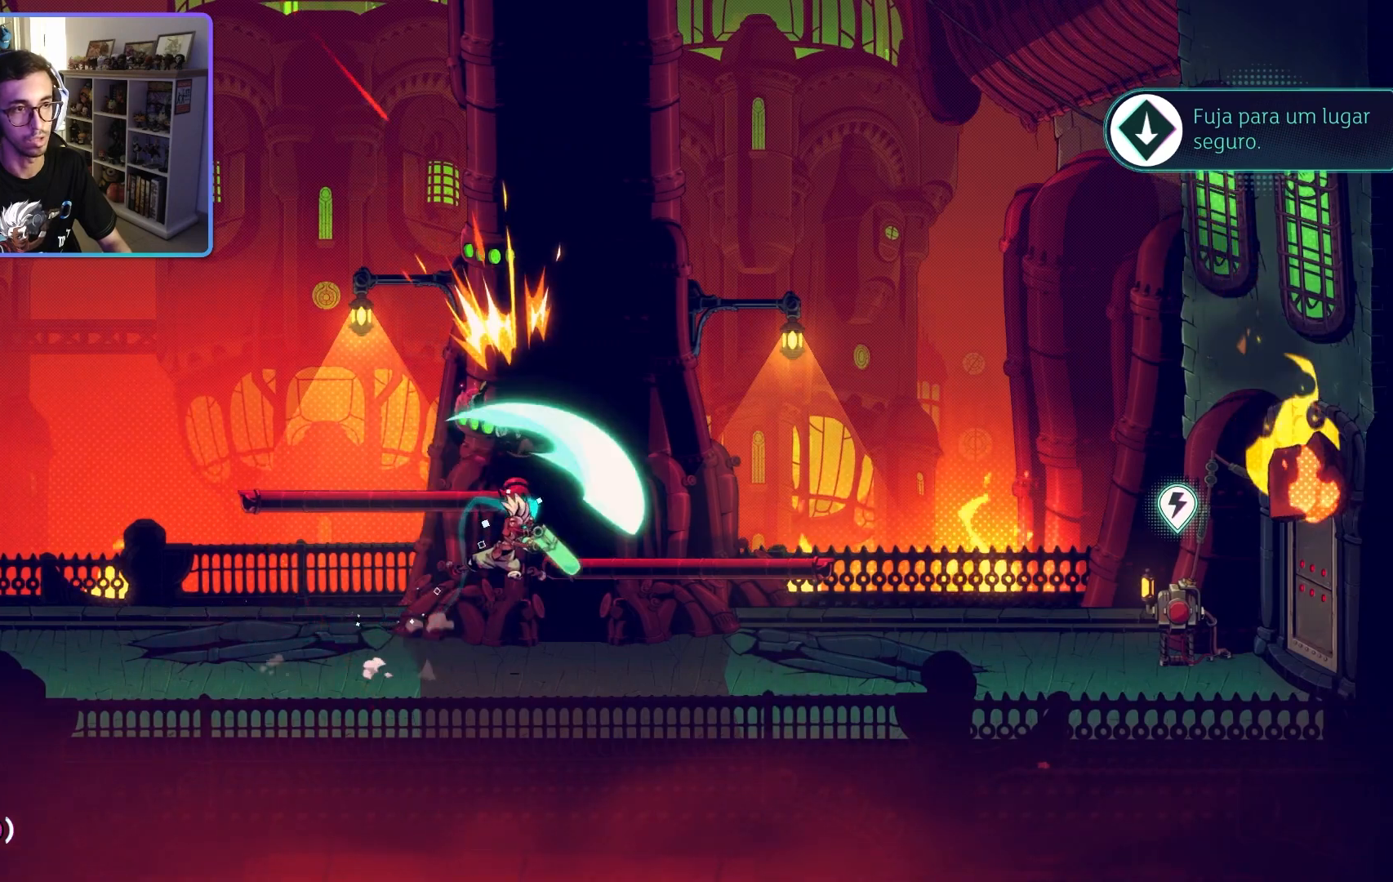
{"buttons": [], "left_stick": "right", "right_stick": "center"}
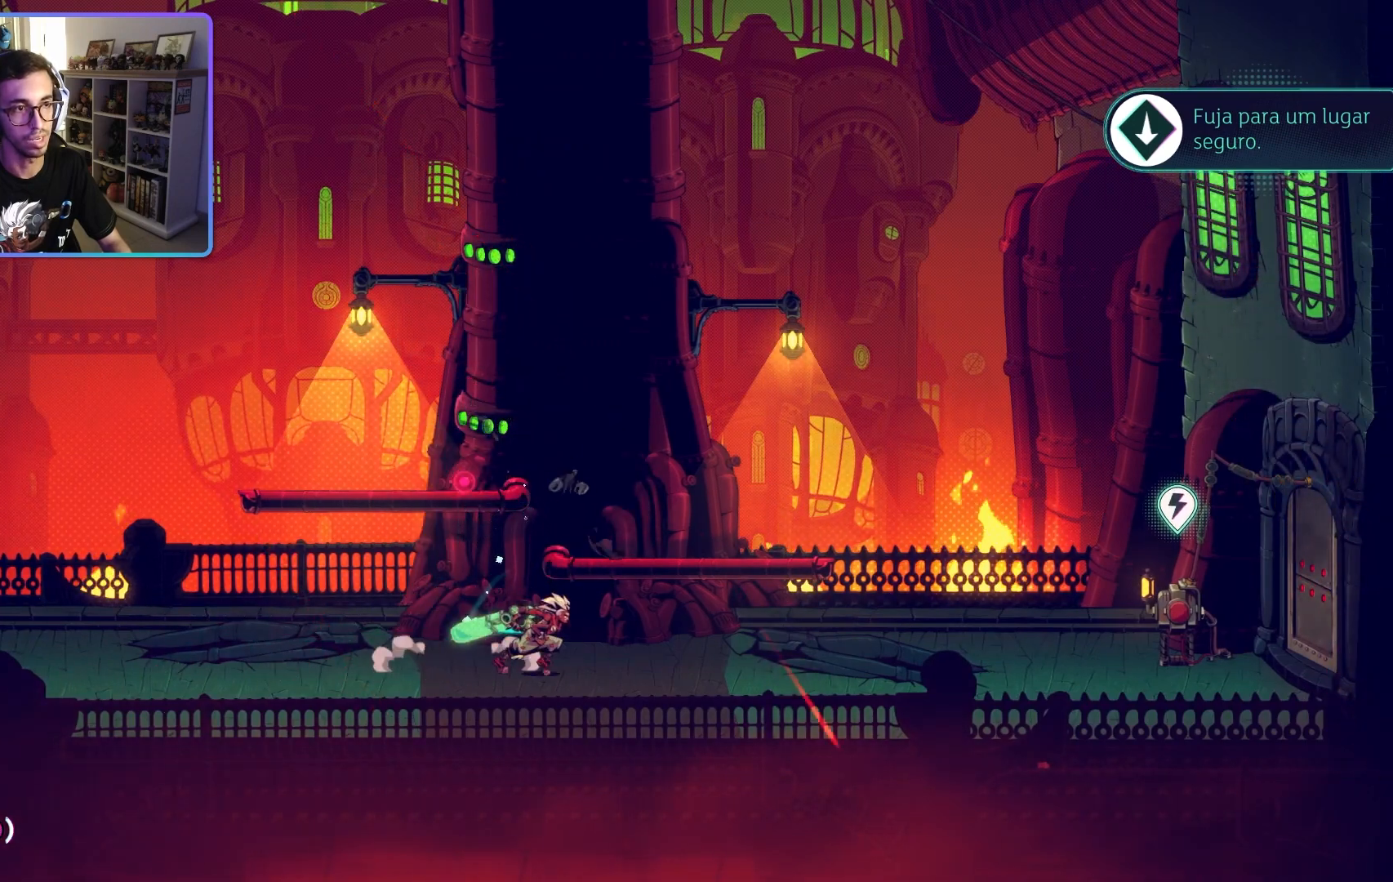
{"buttons": ["CROSS"], "left_stick": "left", "right_stick": "center", "events": [[217, "left_stick", "left"], [300, "CROSS", "down"]]}
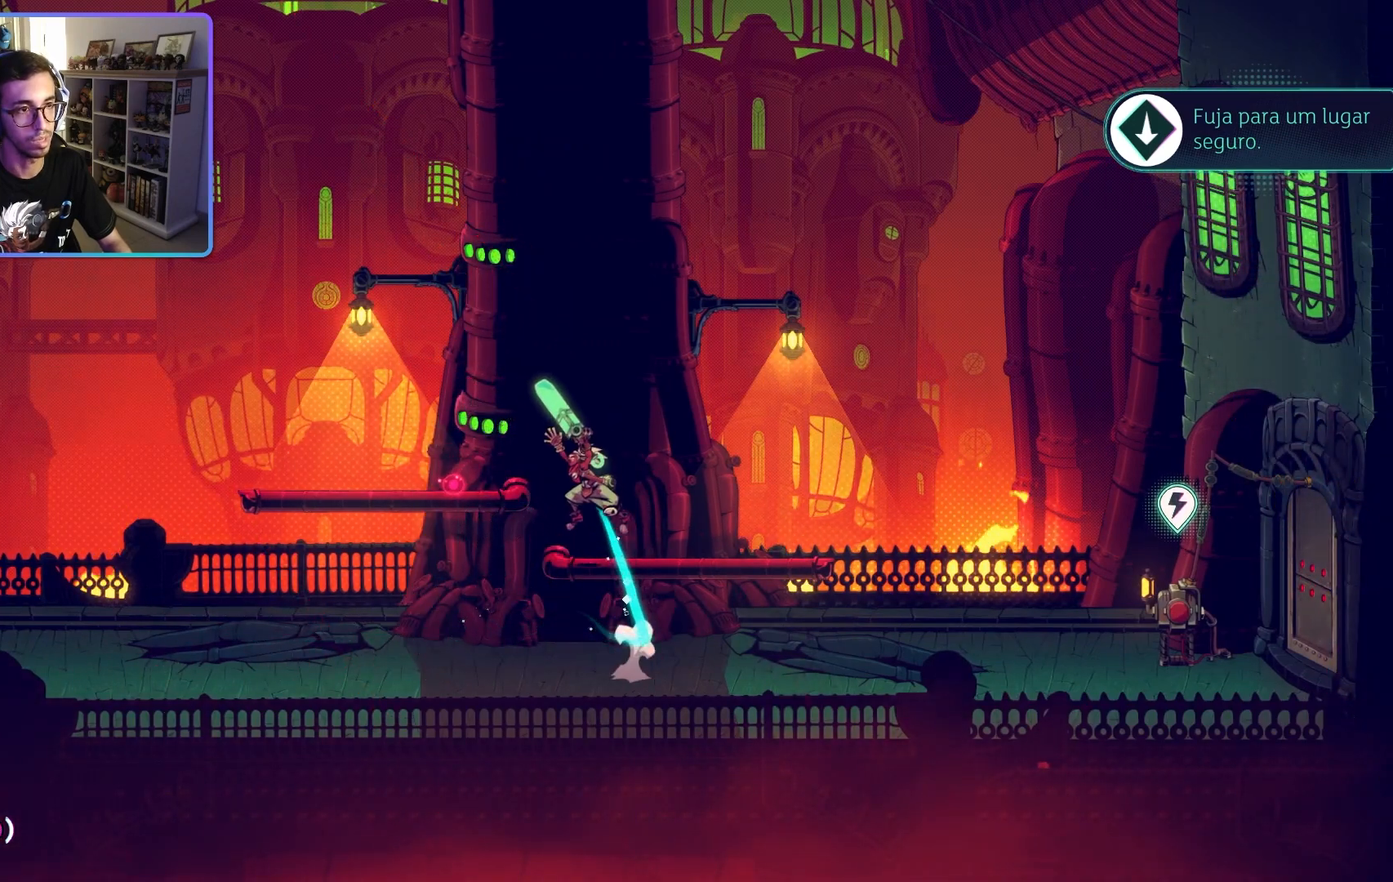
{"buttons": [], "left_stick": "right", "right_stick": "center", "events": [[367, "CROSS", "up"], [417, "left_stick", "right"]]}
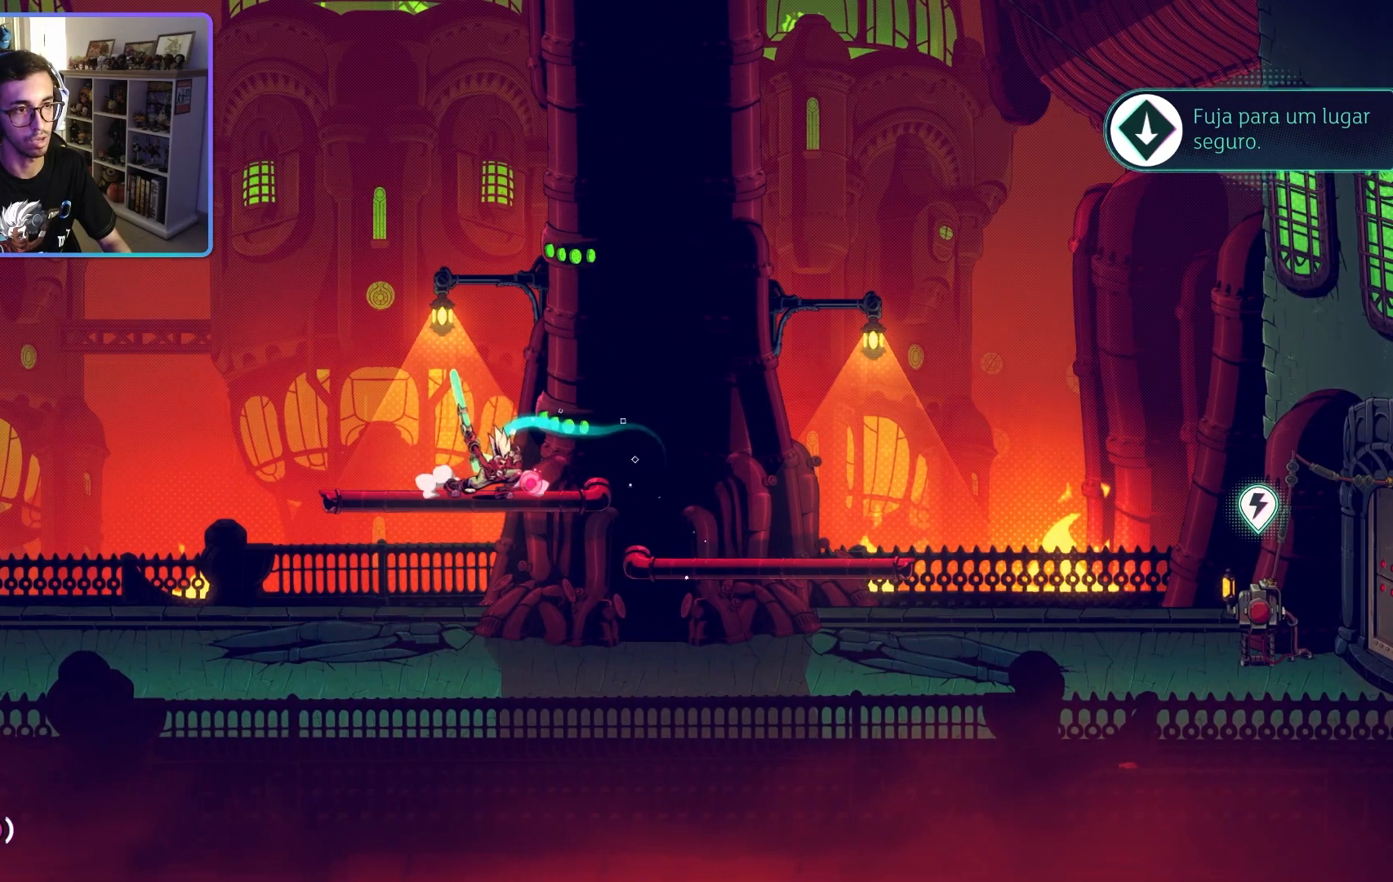
{"buttons": [], "left_stick": "right", "right_stick": "center", "events": [[217, "CROSS", "down"], [383, "CROSS", "up"]]}
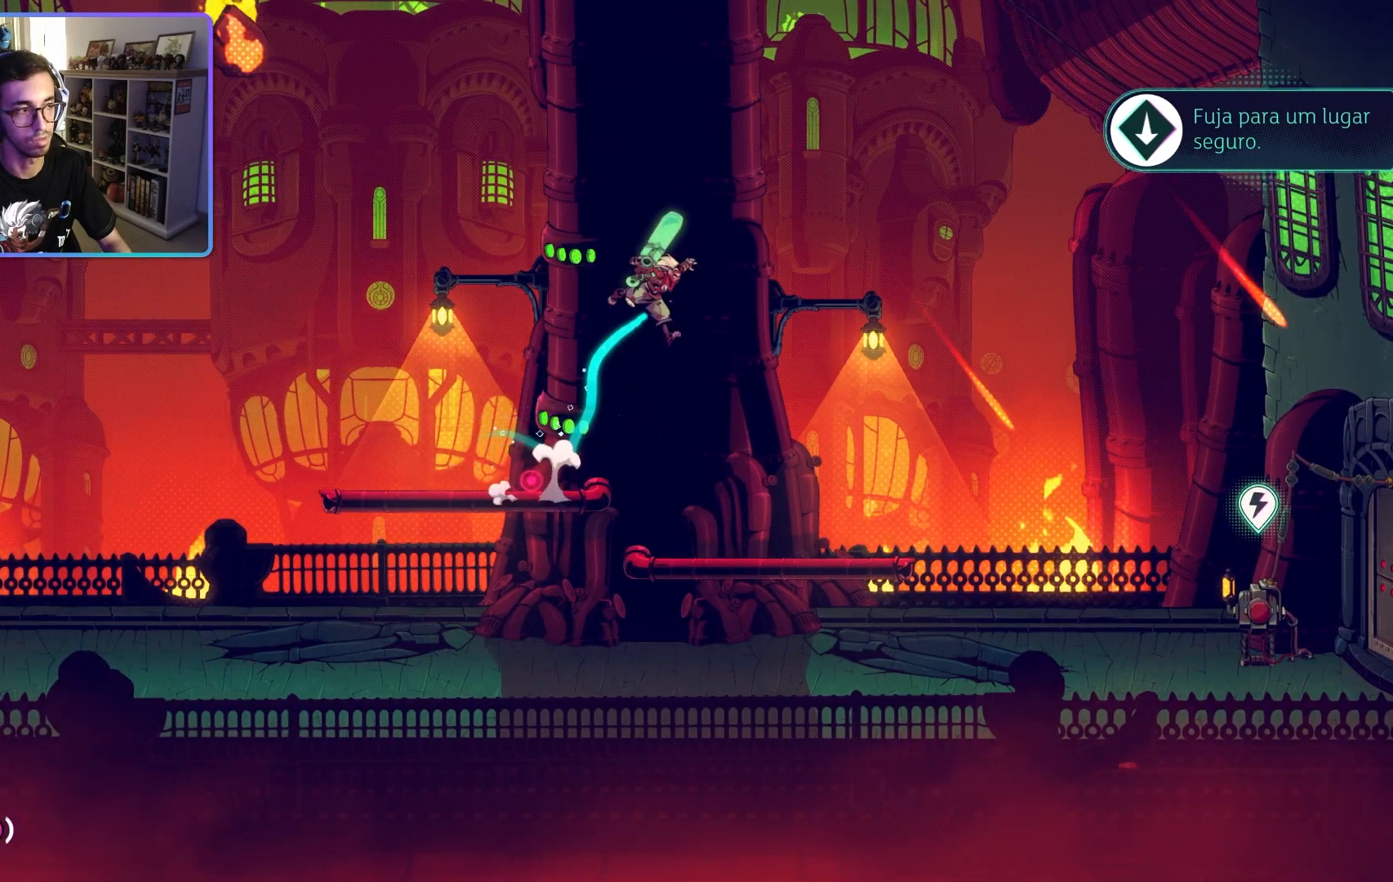
{"buttons": [], "left_stick": "right", "right_stick": "center", "events": []}
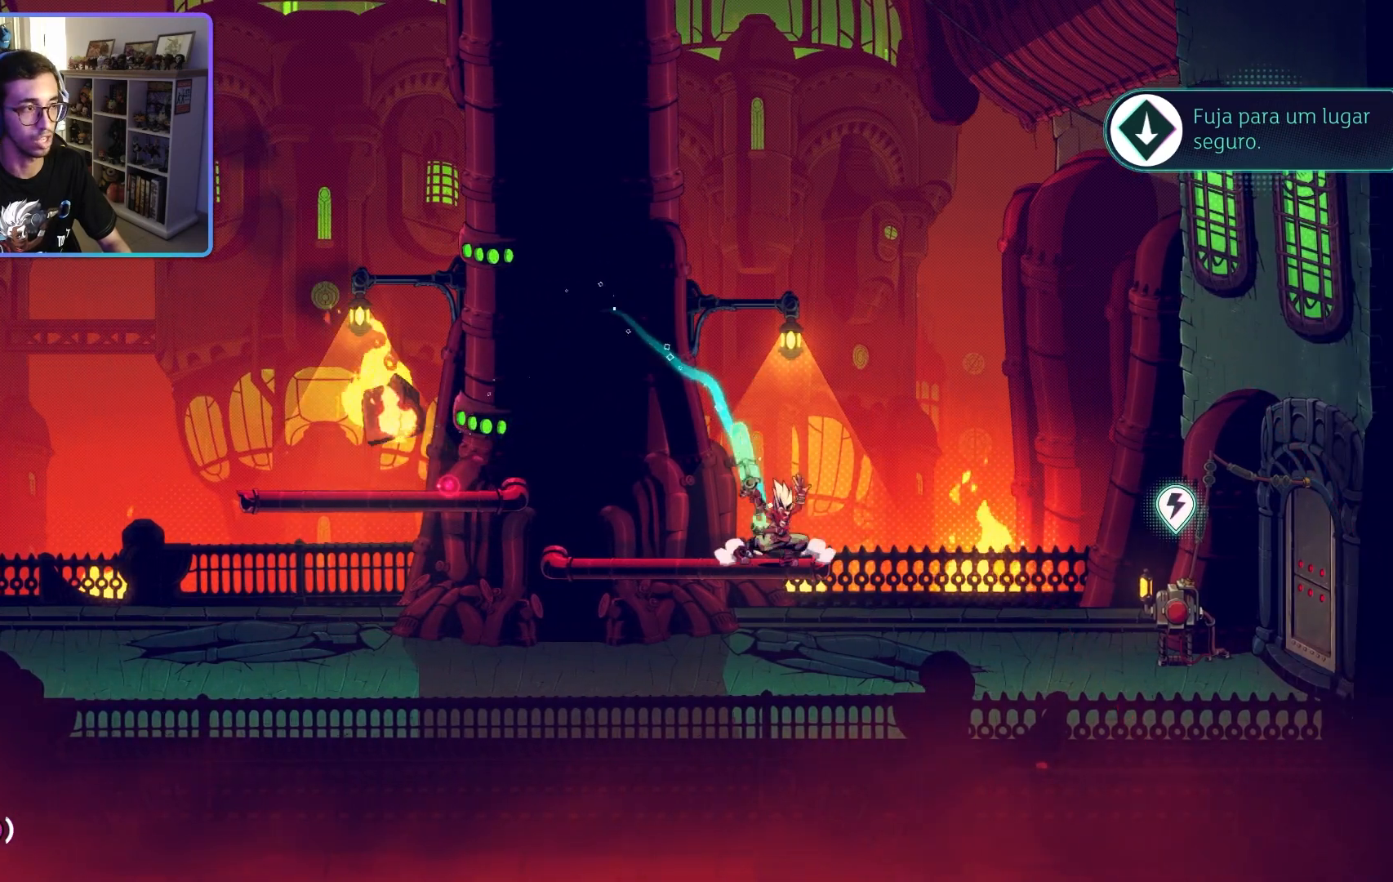
{"buttons": [], "left_stick": "right", "right_stick": "center", "events": []}
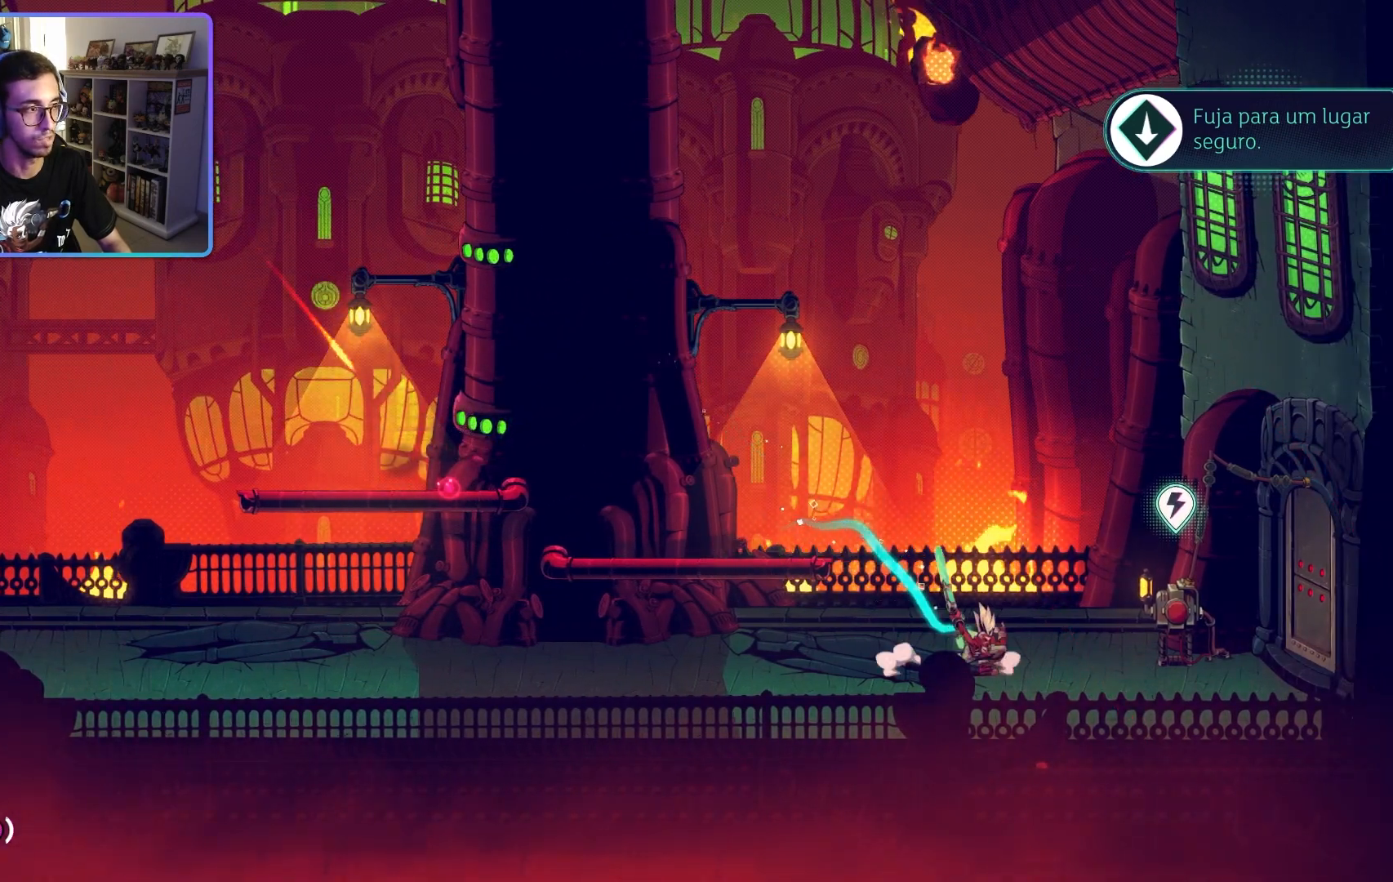
{"buttons": [], "left_stick": "center", "right_stick": "center", "events": [[500, "left_stick", "center"]]}
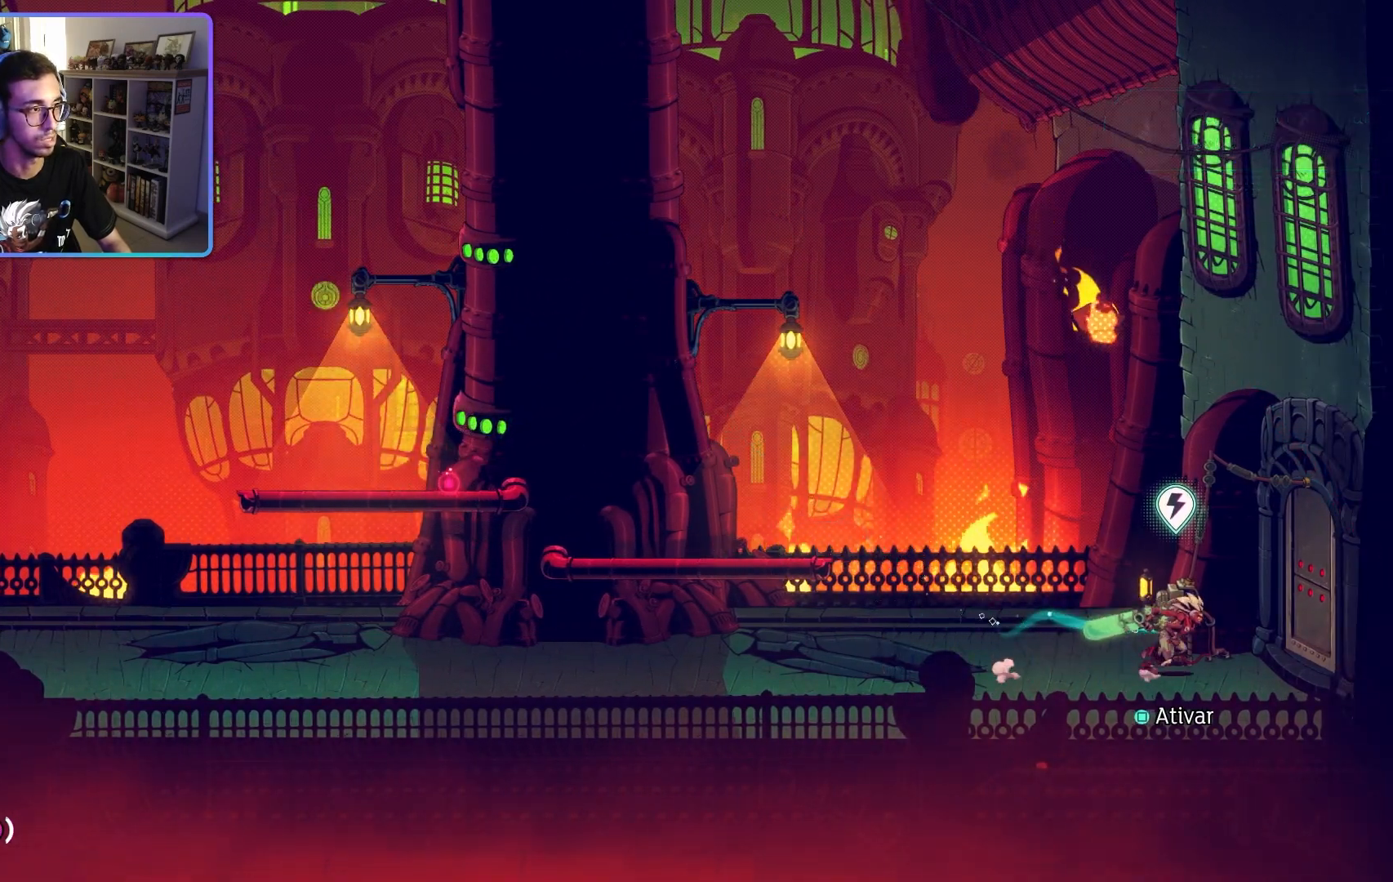
{"buttons": [], "left_stick": "center", "right_stick": "center", "events": []}
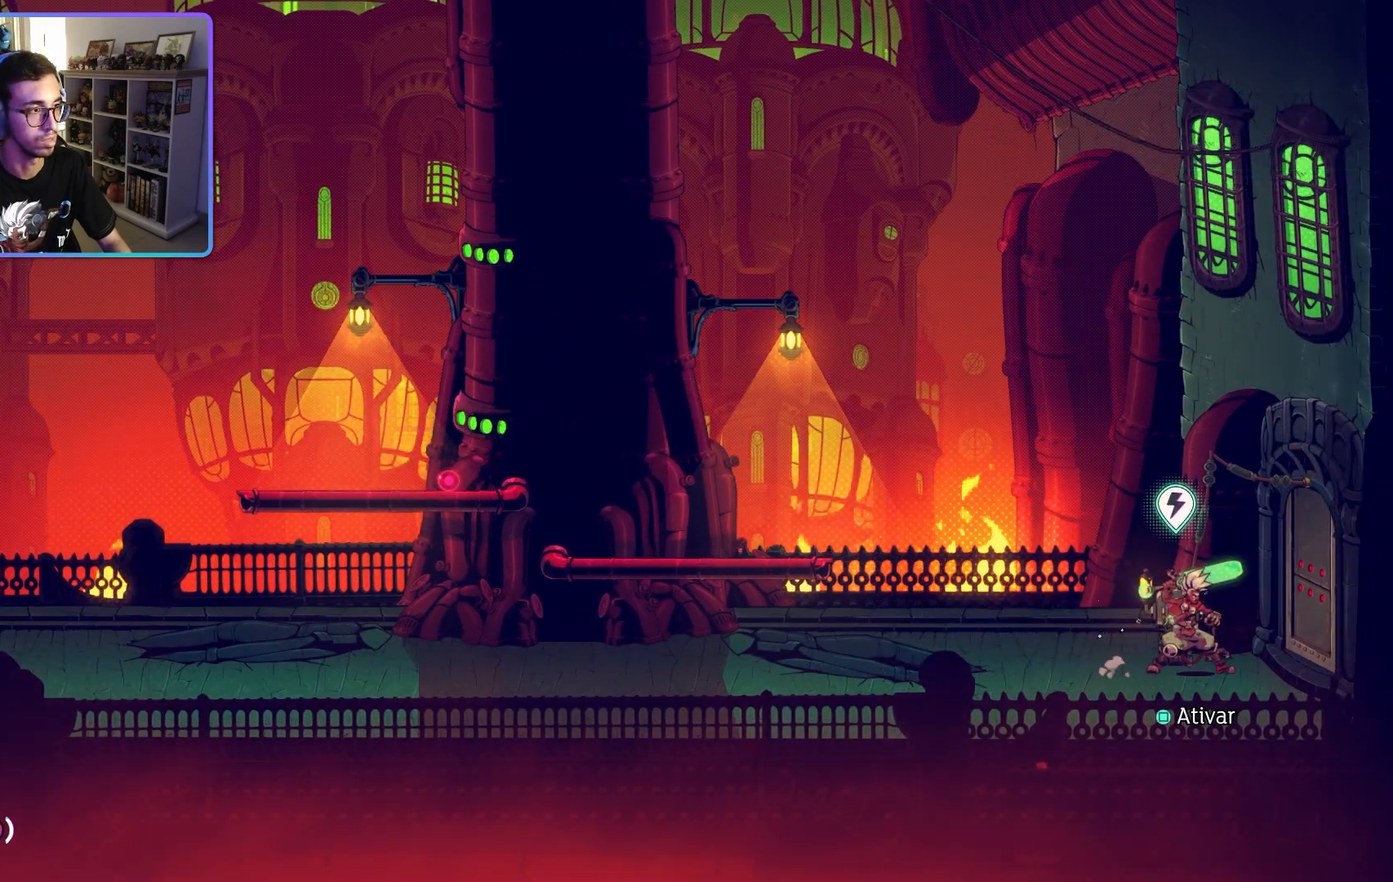
{"buttons": [], "left_stick": "center", "right_stick": "center", "events": [[267, "SQUARE", "down"], [383, "SQUARE", "up"]]}
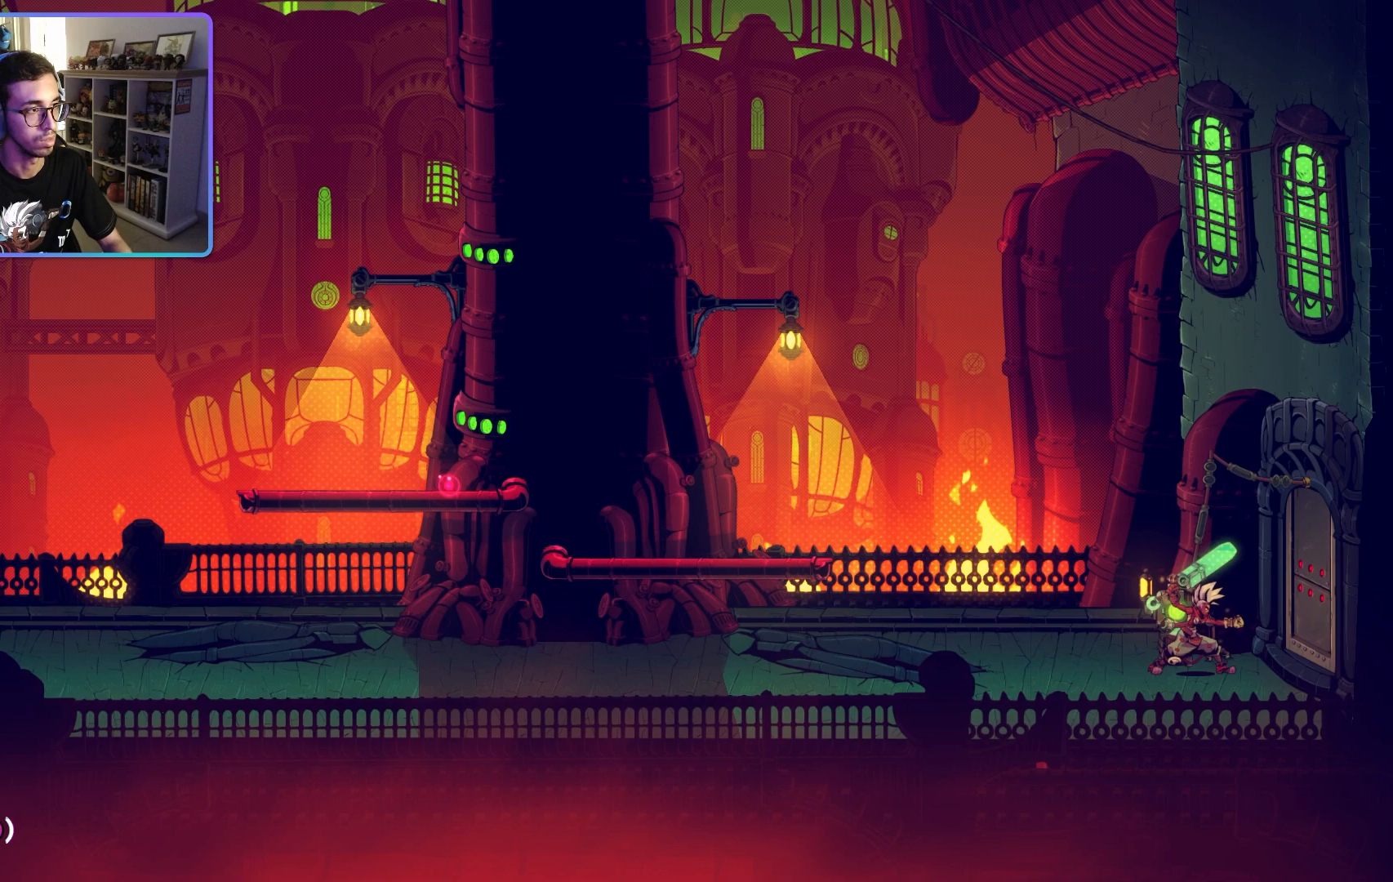
{"buttons": [], "left_stick": "left", "right_stick": "center", "events": [[333, "left_stick", "left"]]}
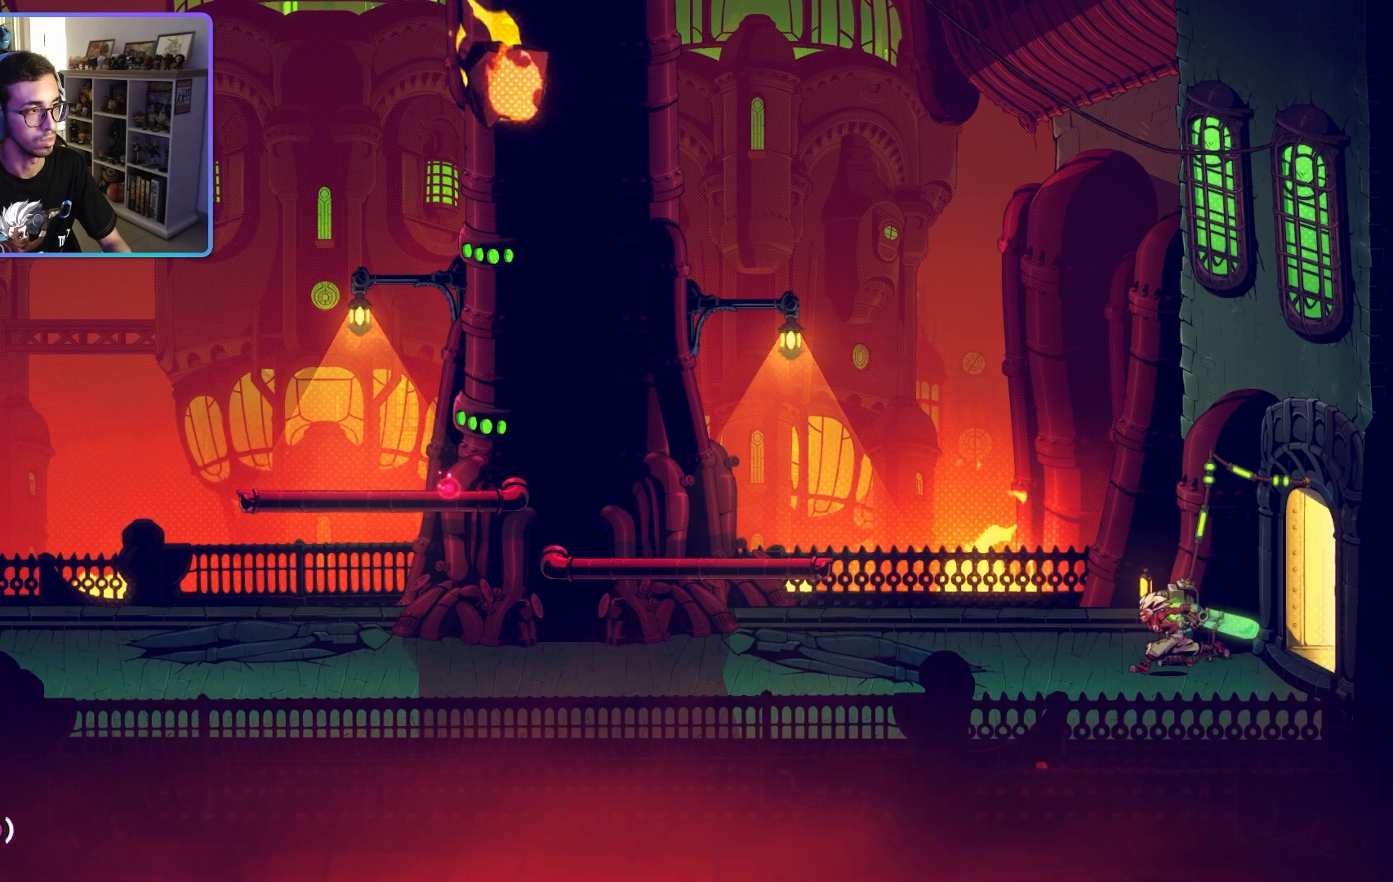
{"buttons": [], "left_stick": "right", "right_stick": "center", "events": [[150, "left_stick", "center"], [267, "left_stick", "right"]]}
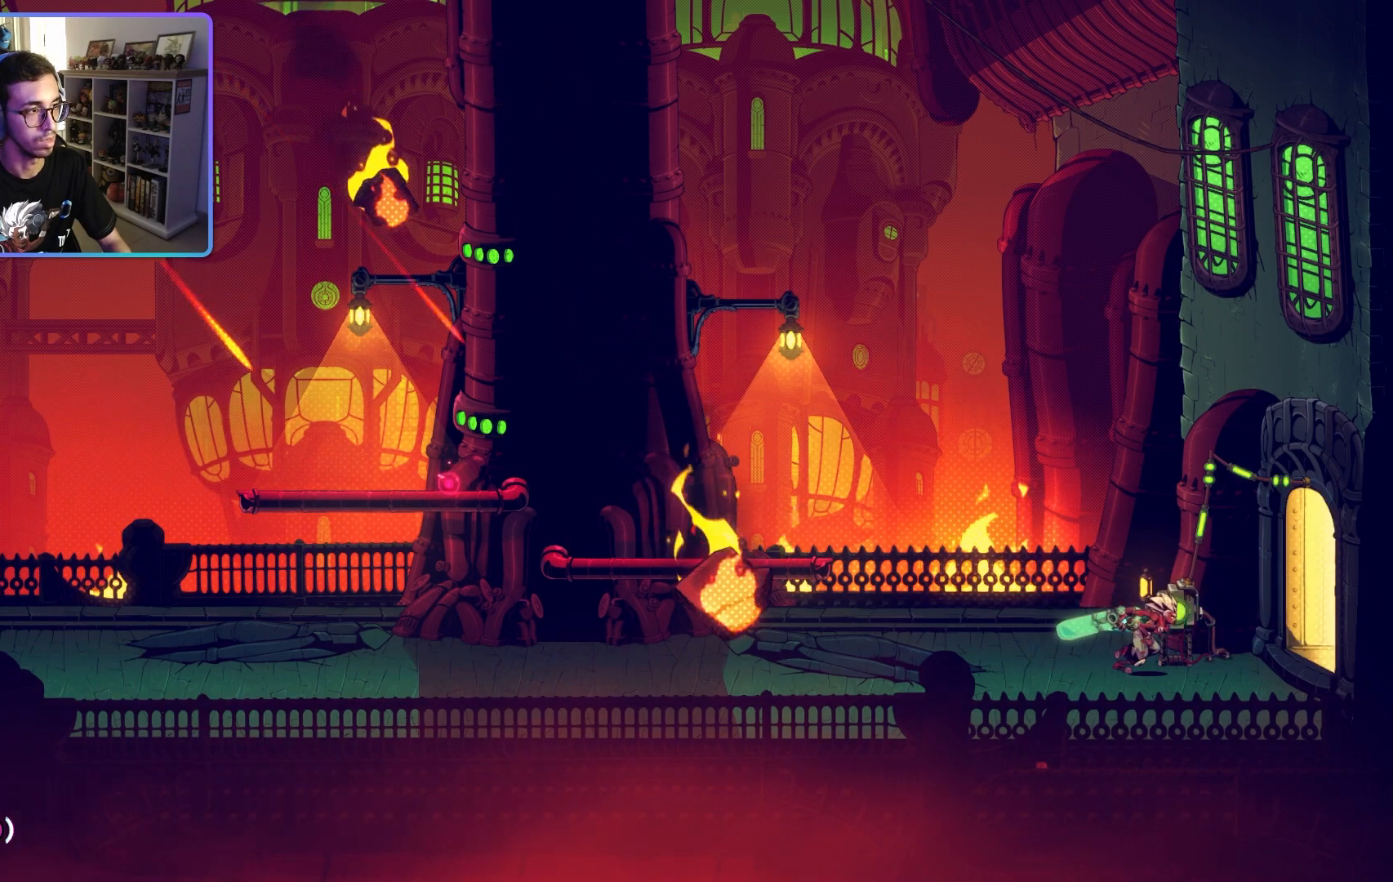
{"buttons": [], "left_stick": "right", "right_stick": "center", "events": [[383, "CROSS", "down"], [500, "CROSS", "up"]]}
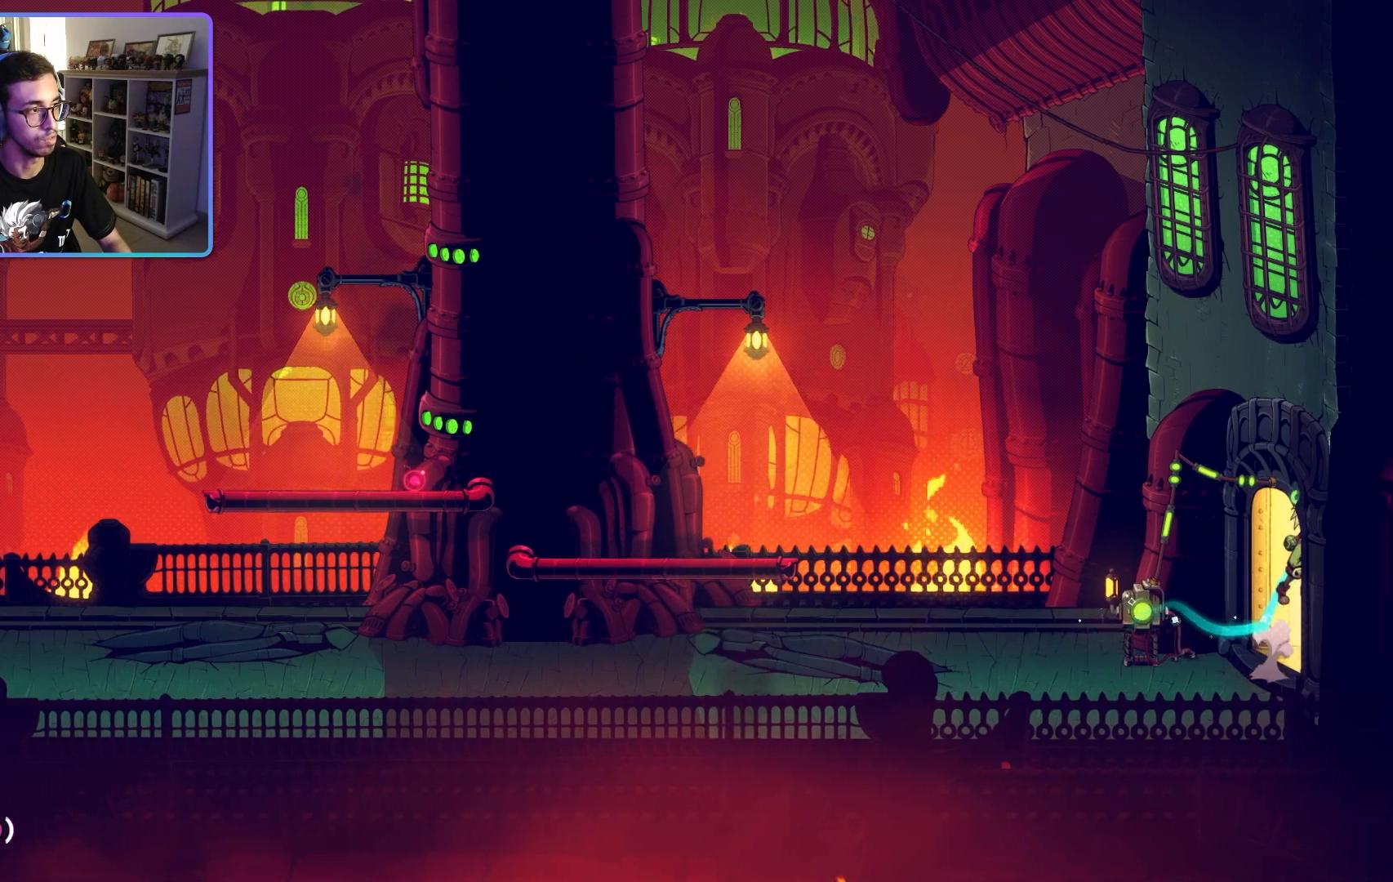
{"buttons": [], "left_stick": "right", "right_stick": "center", "events": []}
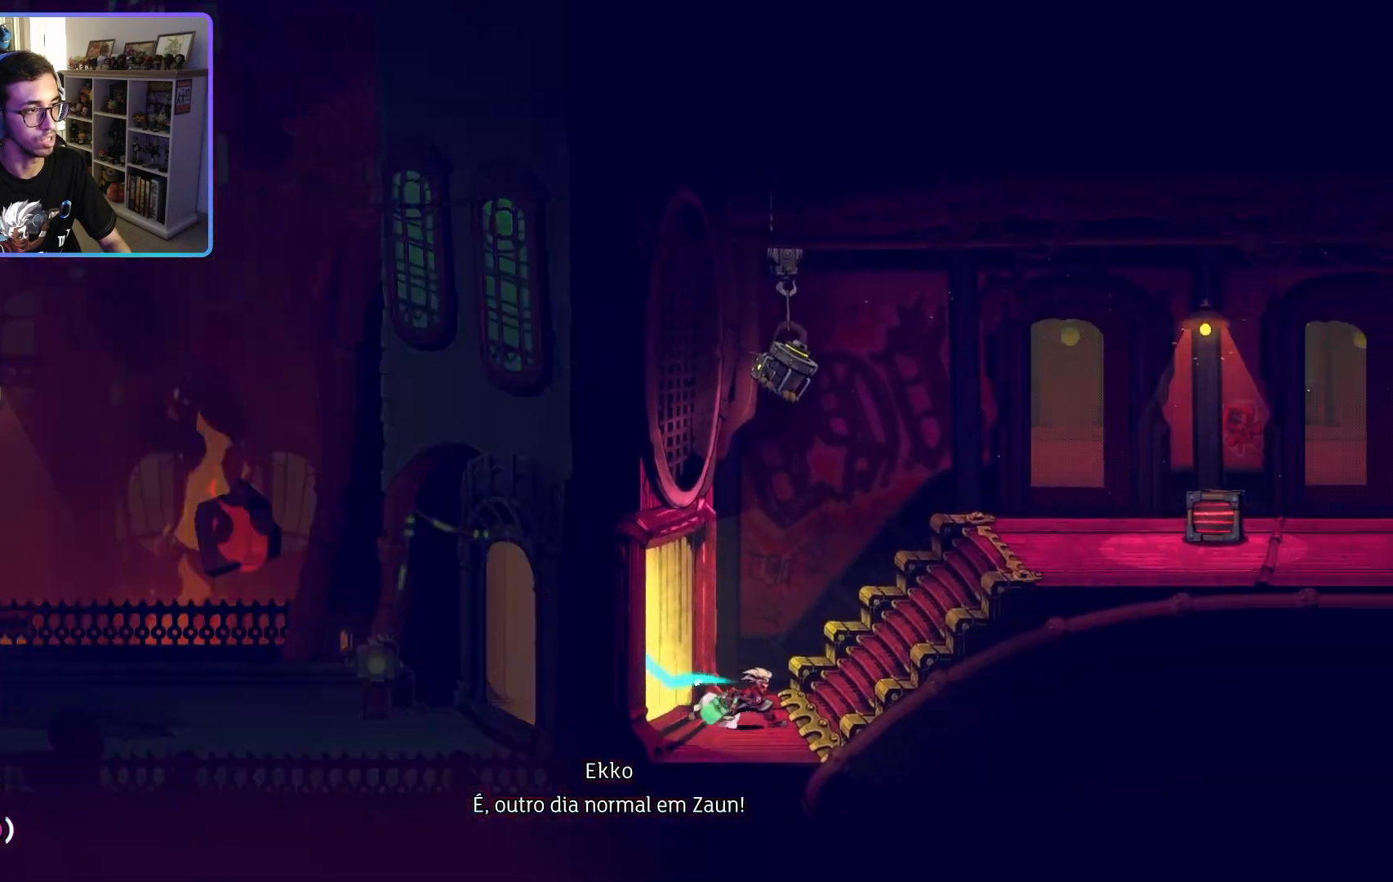
{"buttons": [], "left_stick": "center", "right_stick": "center", "events": [[300, "left_stick", "center"]]}
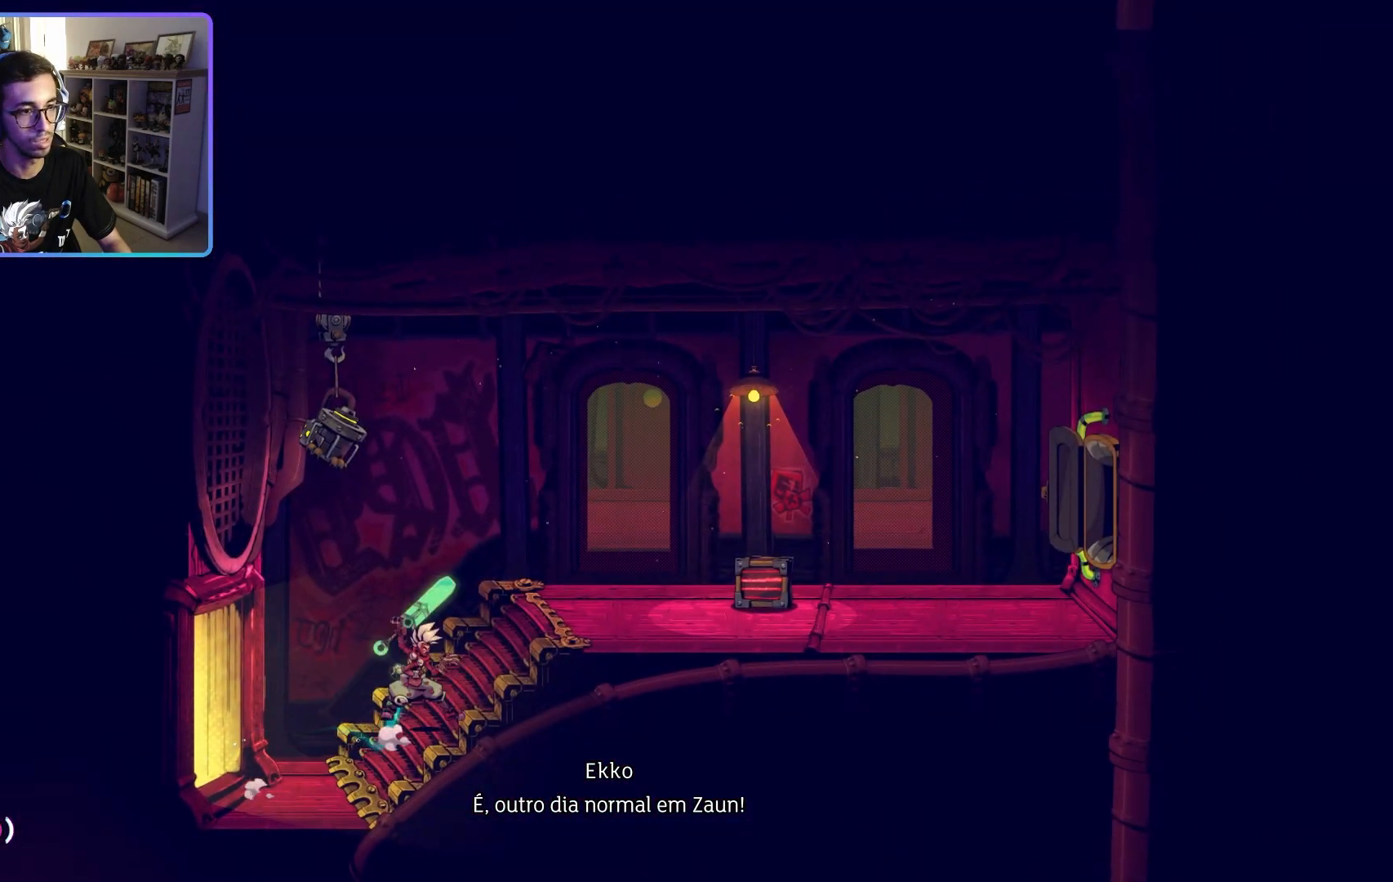
{"buttons": [], "left_stick": "right", "right_stick": "center", "events": [[117, "left_stick", "right"]]}
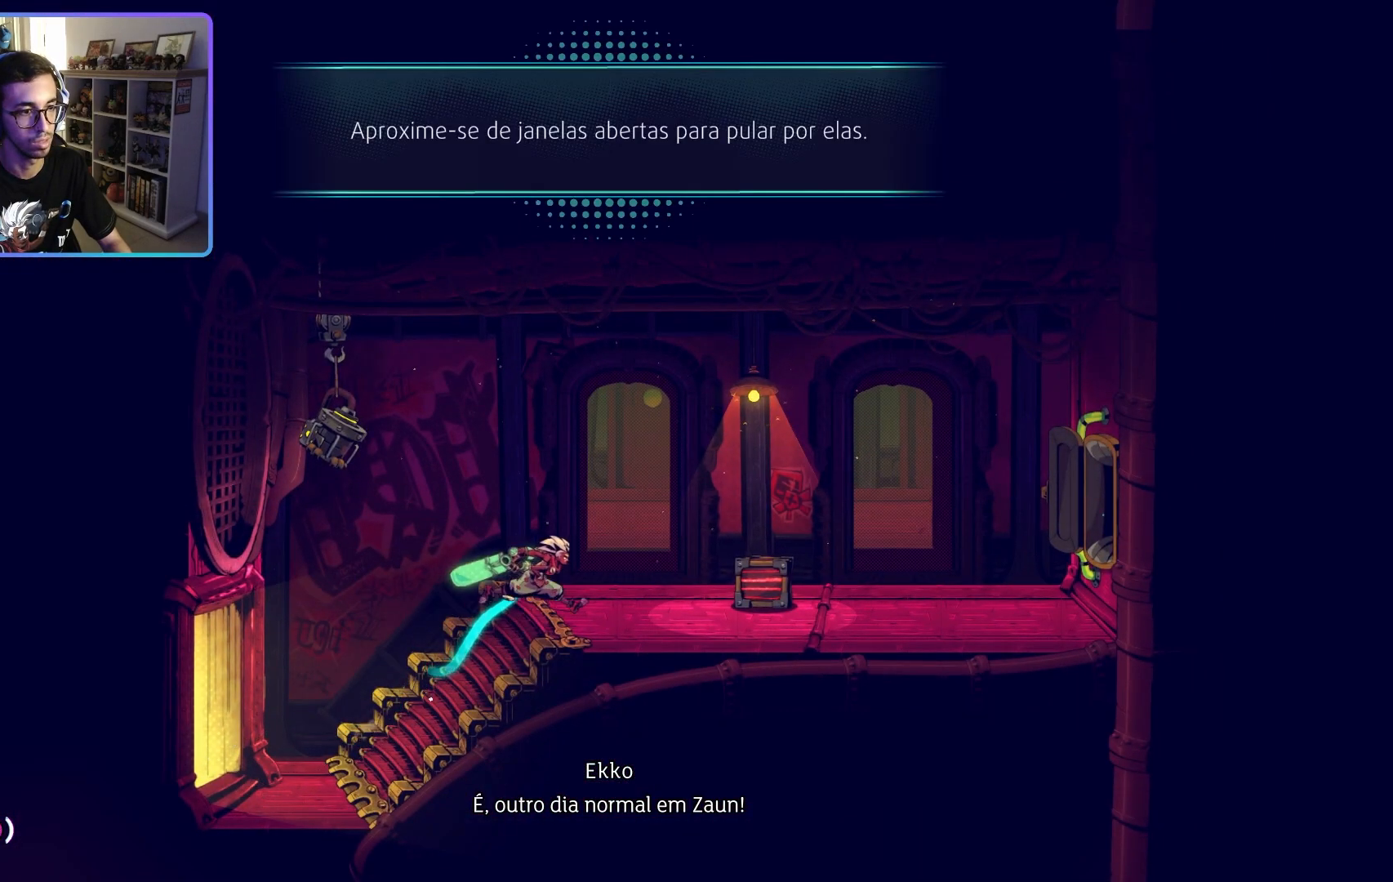
{"buttons": [], "left_stick": "center", "right_stick": "center", "events": [[317, "SQUARE", "down"], [333, "left_stick", "center"], [450, "SQUARE", "up"]]}
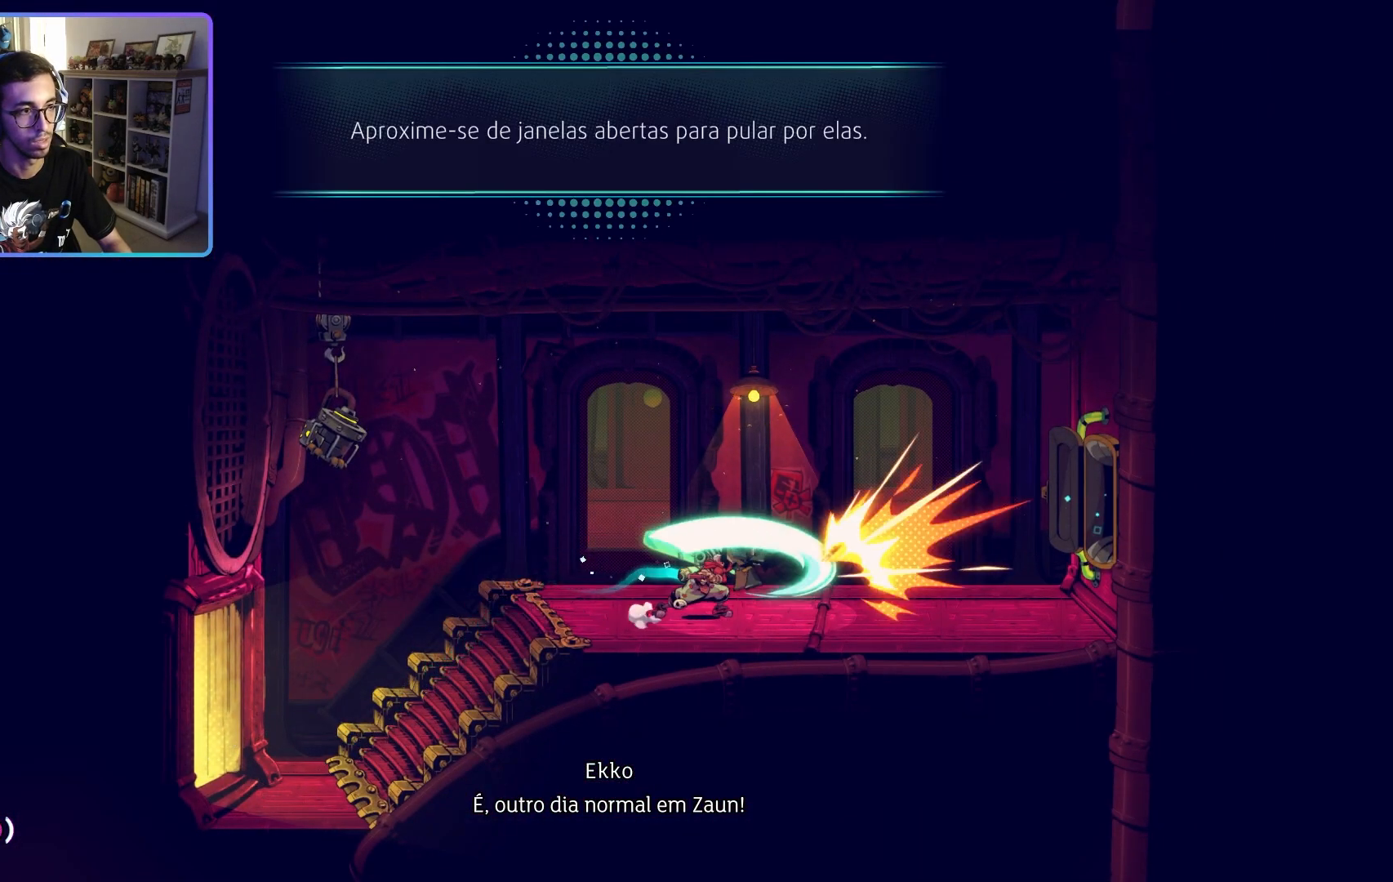
{"buttons": [], "left_stick": "left", "right_stick": "center", "events": [[217, "left_stick", "left"]]}
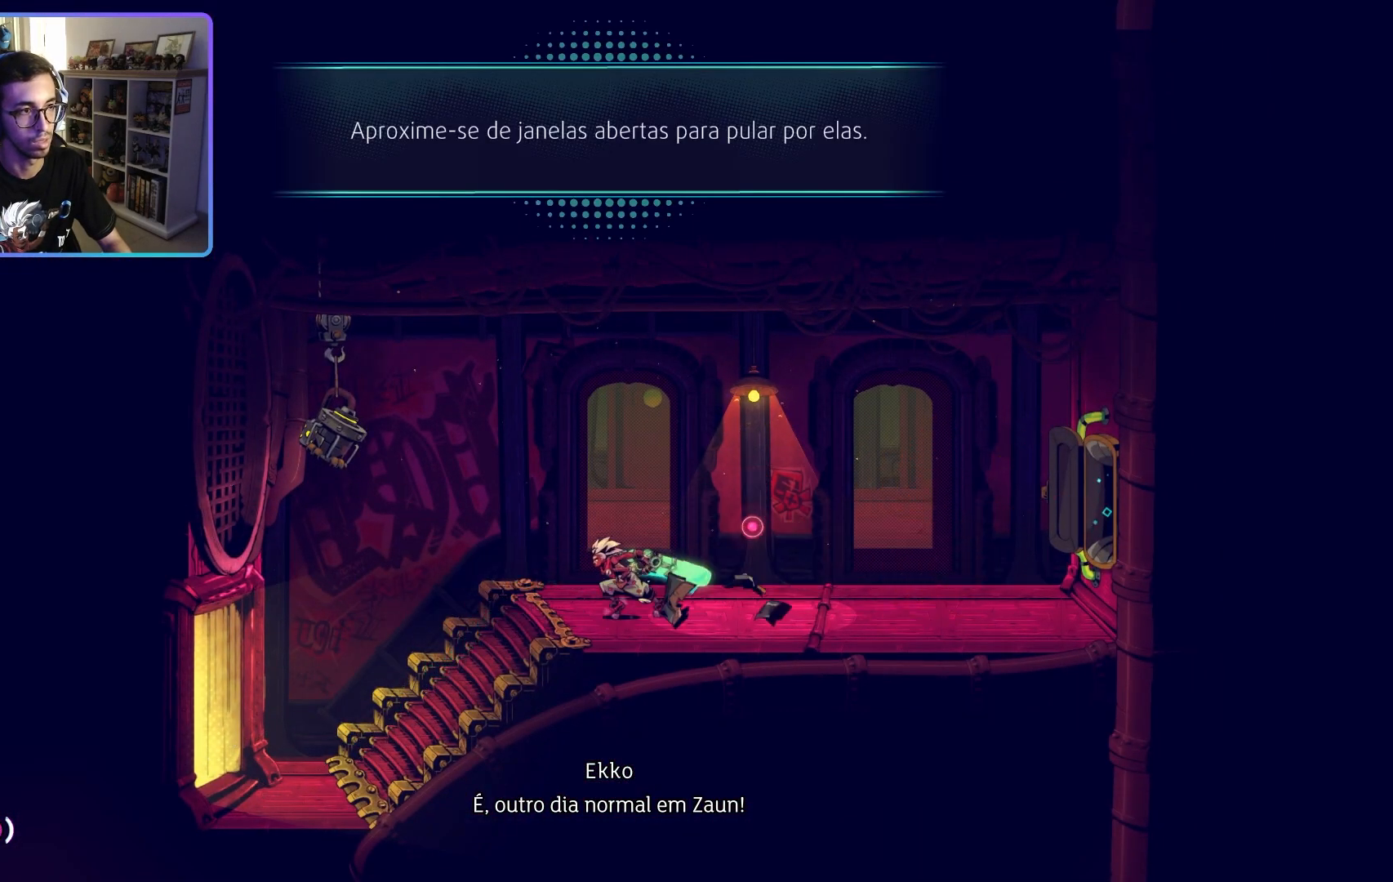
{"buttons": [], "left_stick": "right", "right_stick": "center", "events": [[67, "left_stick", "right"]]}
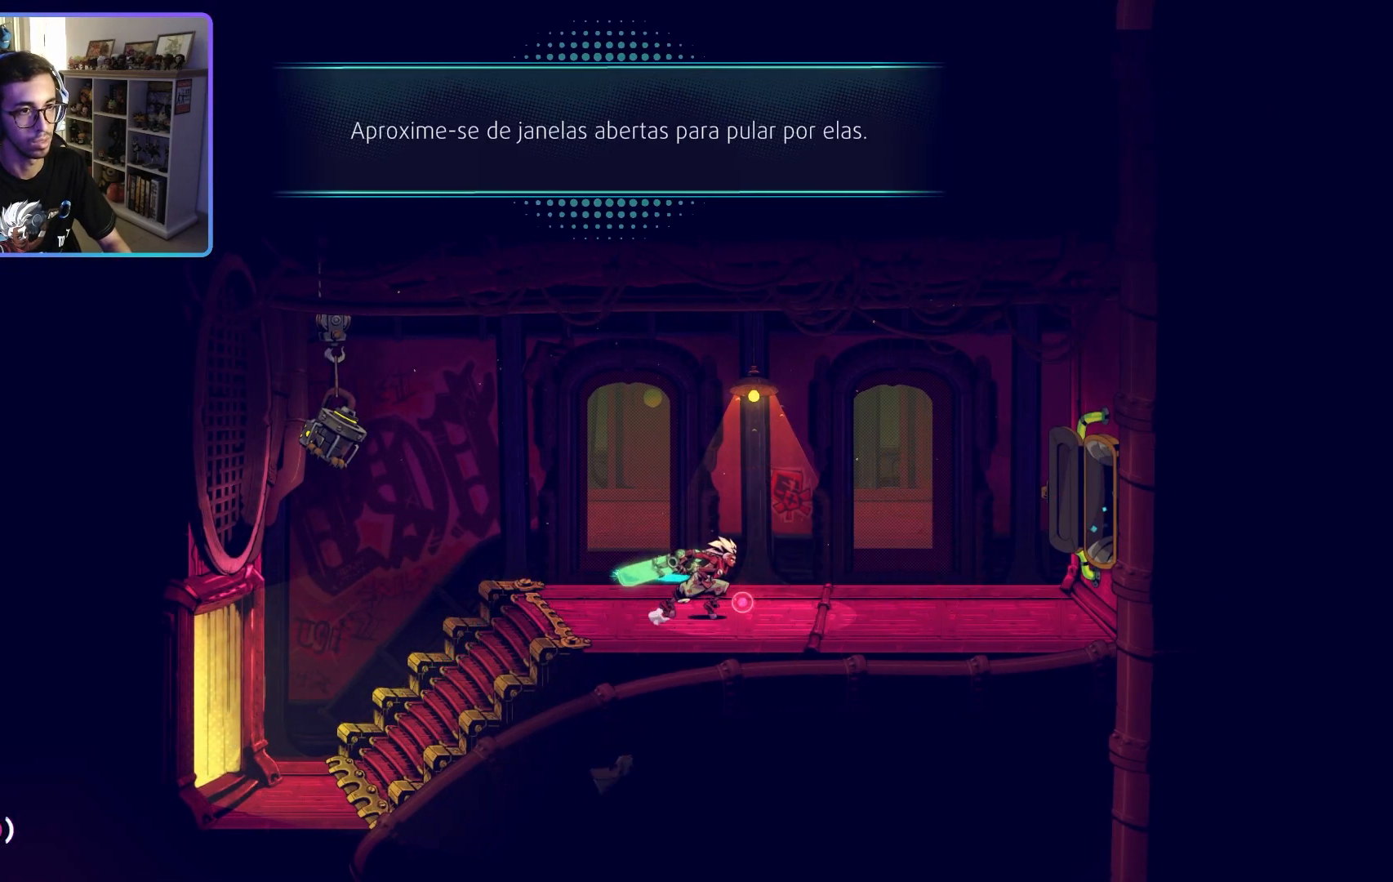
{"buttons": [], "left_stick": "left", "right_stick": "center", "events": [[50, "CROSS", "down"], [50, "left_stick", "up"], [133, "left_stick", "left"], [283, "CROSS", "up"]]}
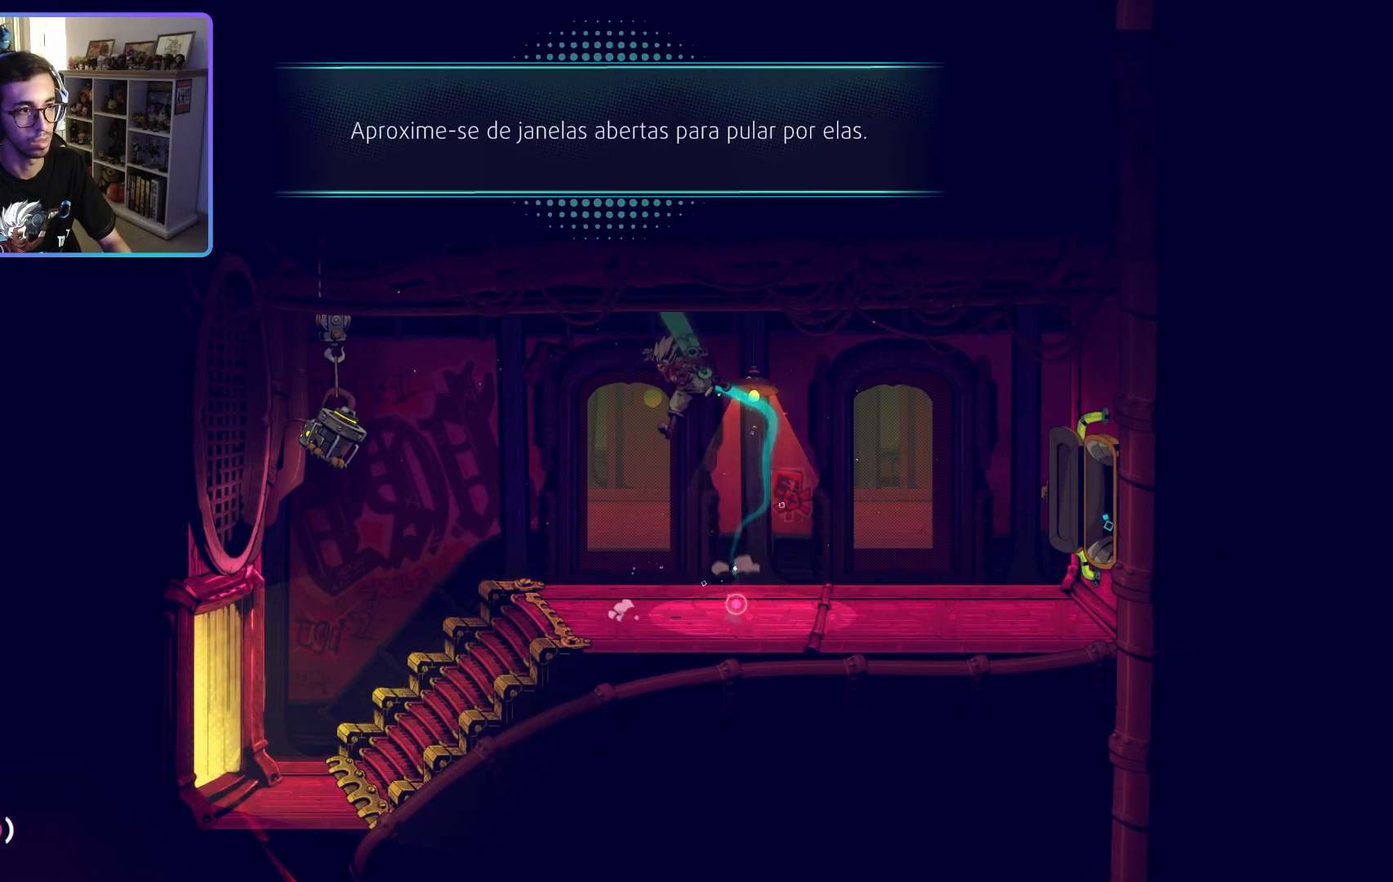
{"buttons": [], "left_stick": "left", "right_stick": "center", "events": [[350, "CROSS", "down"], [483, "CROSS", "up"]]}
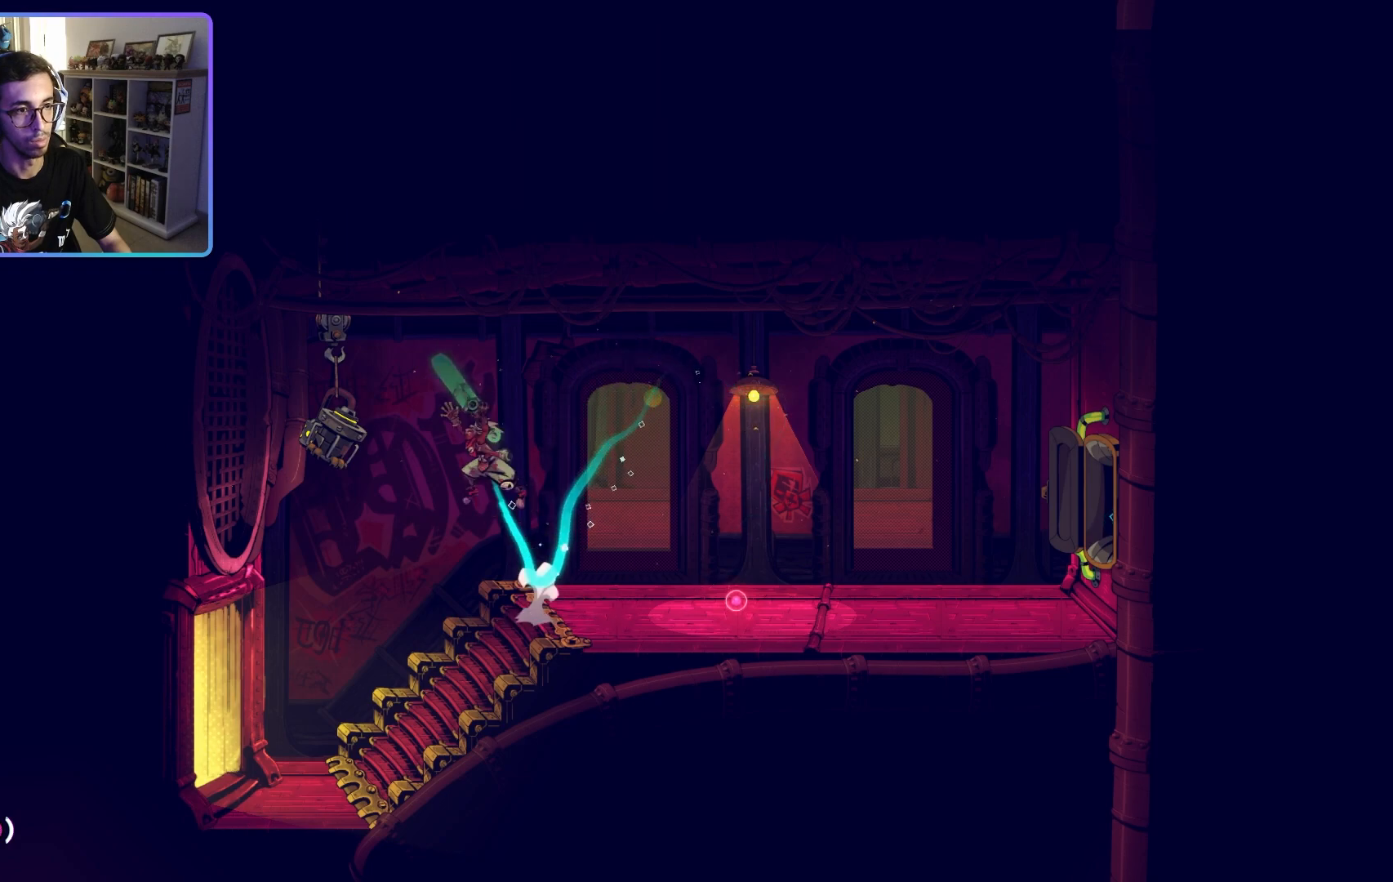
{"buttons": [], "left_stick": "right", "right_stick": "center", "events": [[167, "SQUARE", "down"], [283, "SQUARE", "up"], [317, "left_stick", "center"], [367, "left_stick", "right"]]}